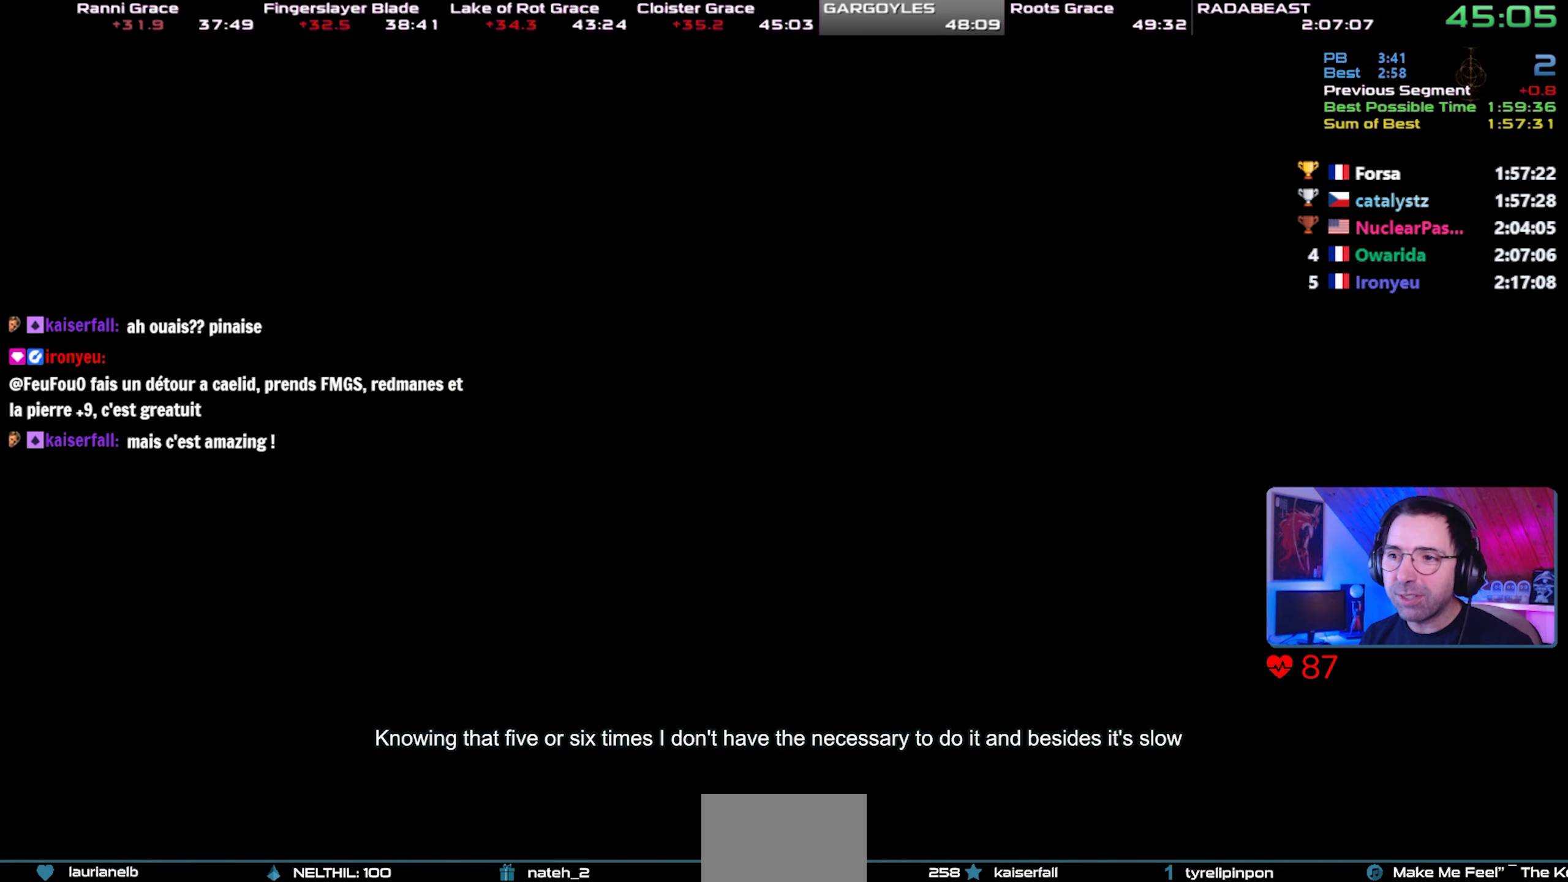
Gameplay with a controller (PlayStation layout); each line is a JSON object with the inputs held at the frame after it (dt_ms = milliseconds from this image to that frame). "events" lists button and stick changes between this image and that frame as [ms after this image, input, new state], when the widget could be followed in between. Not read: L3.
{"dt_ms": 500, "buttons": [], "left_stick": "center", "right_stick": "center", "events": []}
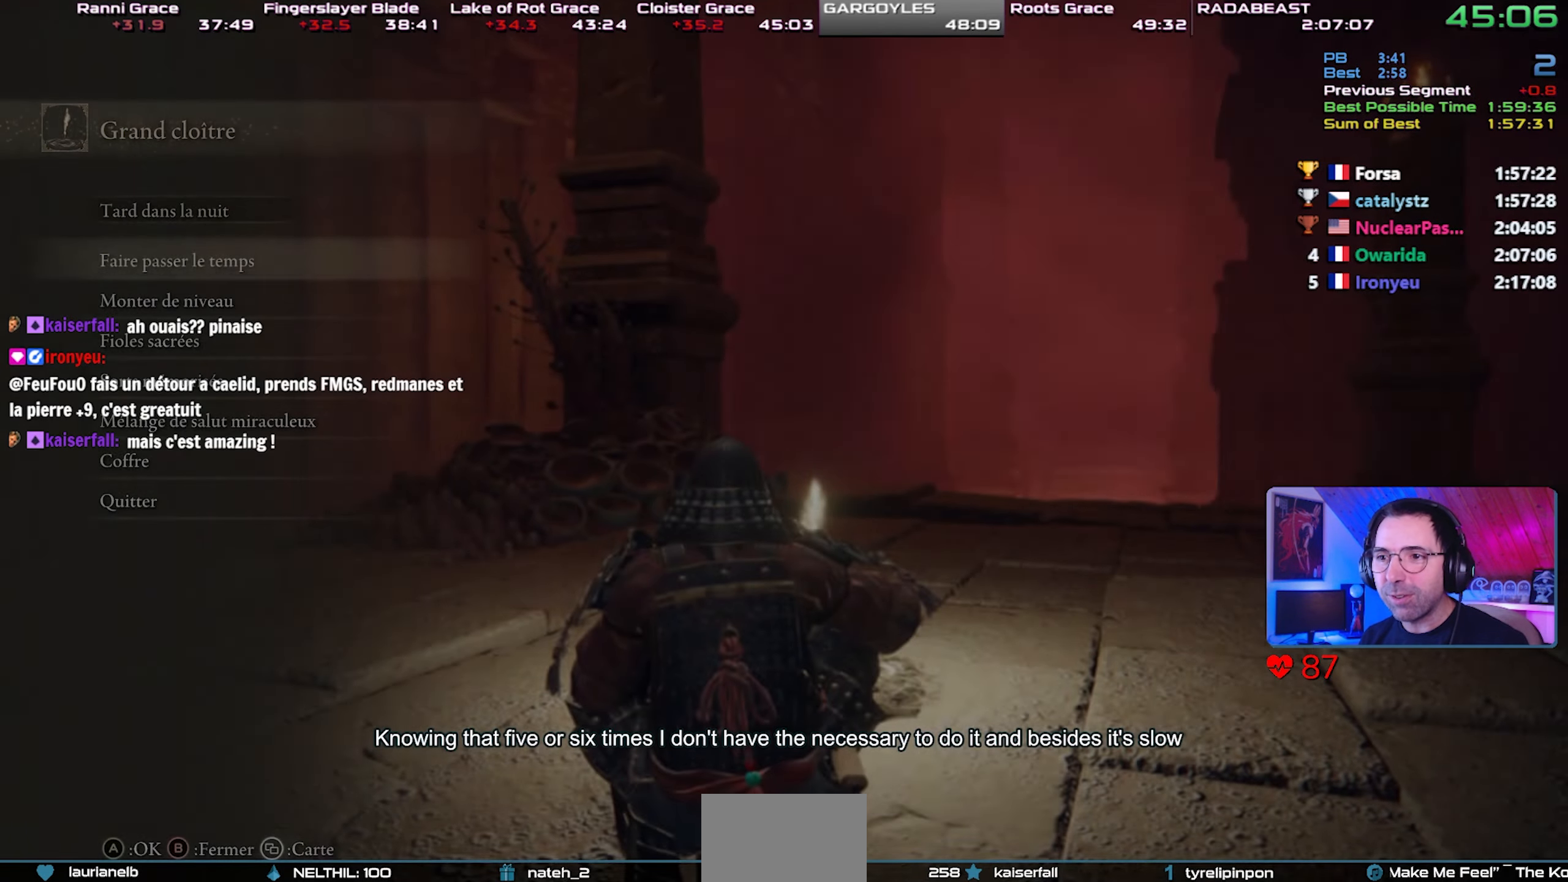
{"dt_ms": 1000, "buttons": [], "left_stick": "center", "right_stick": "center"}
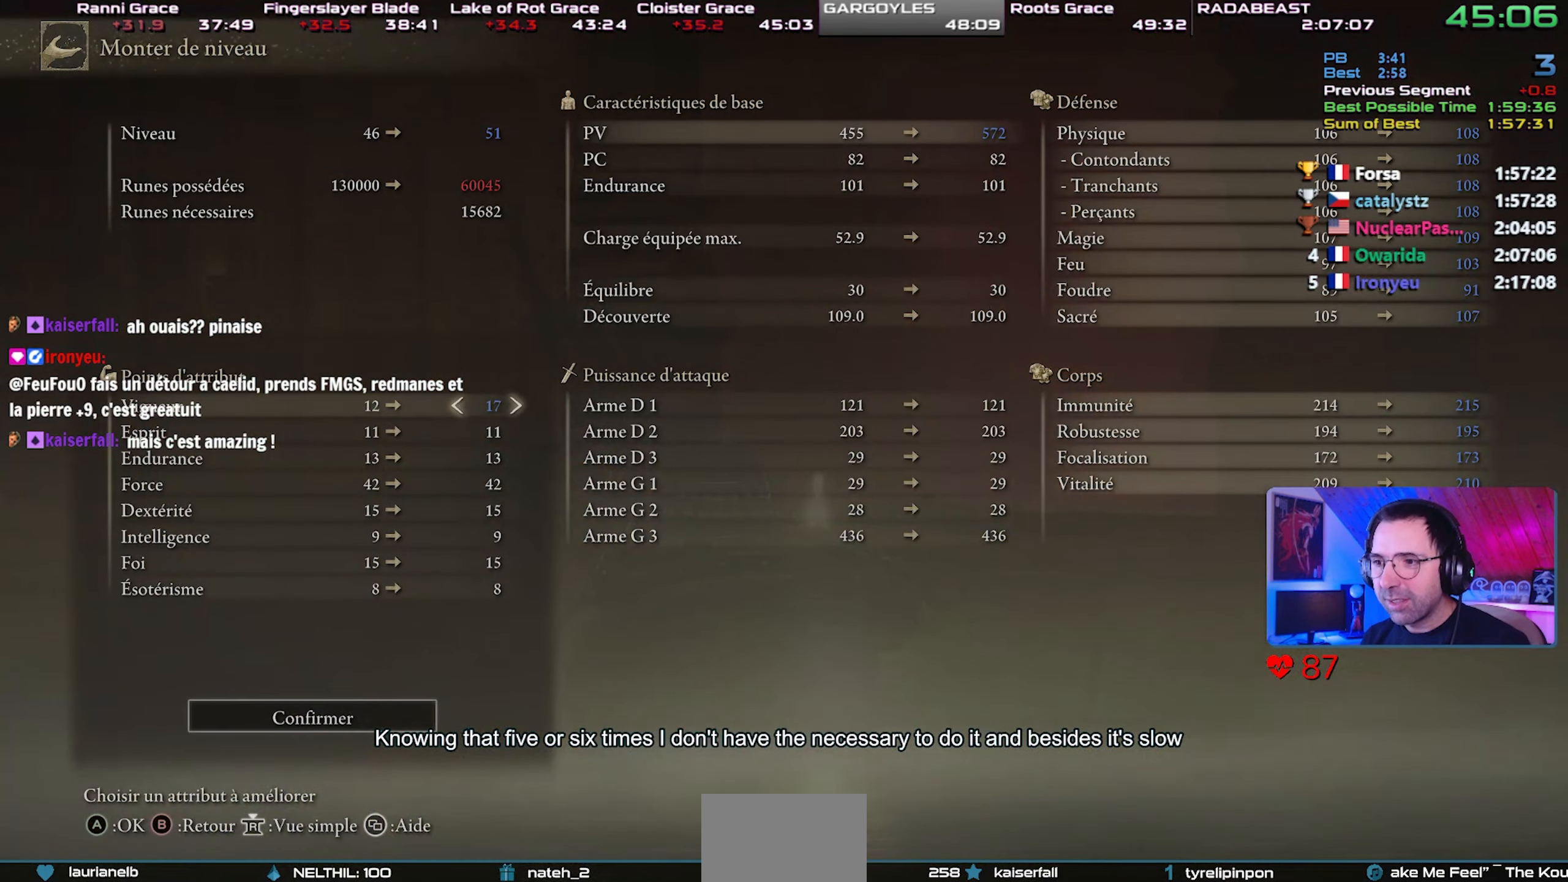
{"dt_ms": 500, "buttons": ["DPAD_DOWN"], "left_stick": "center", "right_stick": "center", "events": [[17, "DPAD_RIGHT", "down"], [117, "DPAD_RIGHT", "up"], [333, "DPAD_DOWN", "down"], [417, "DPAD_DOWN", "up"], [500, "DPAD_DOWN", "down"]]}
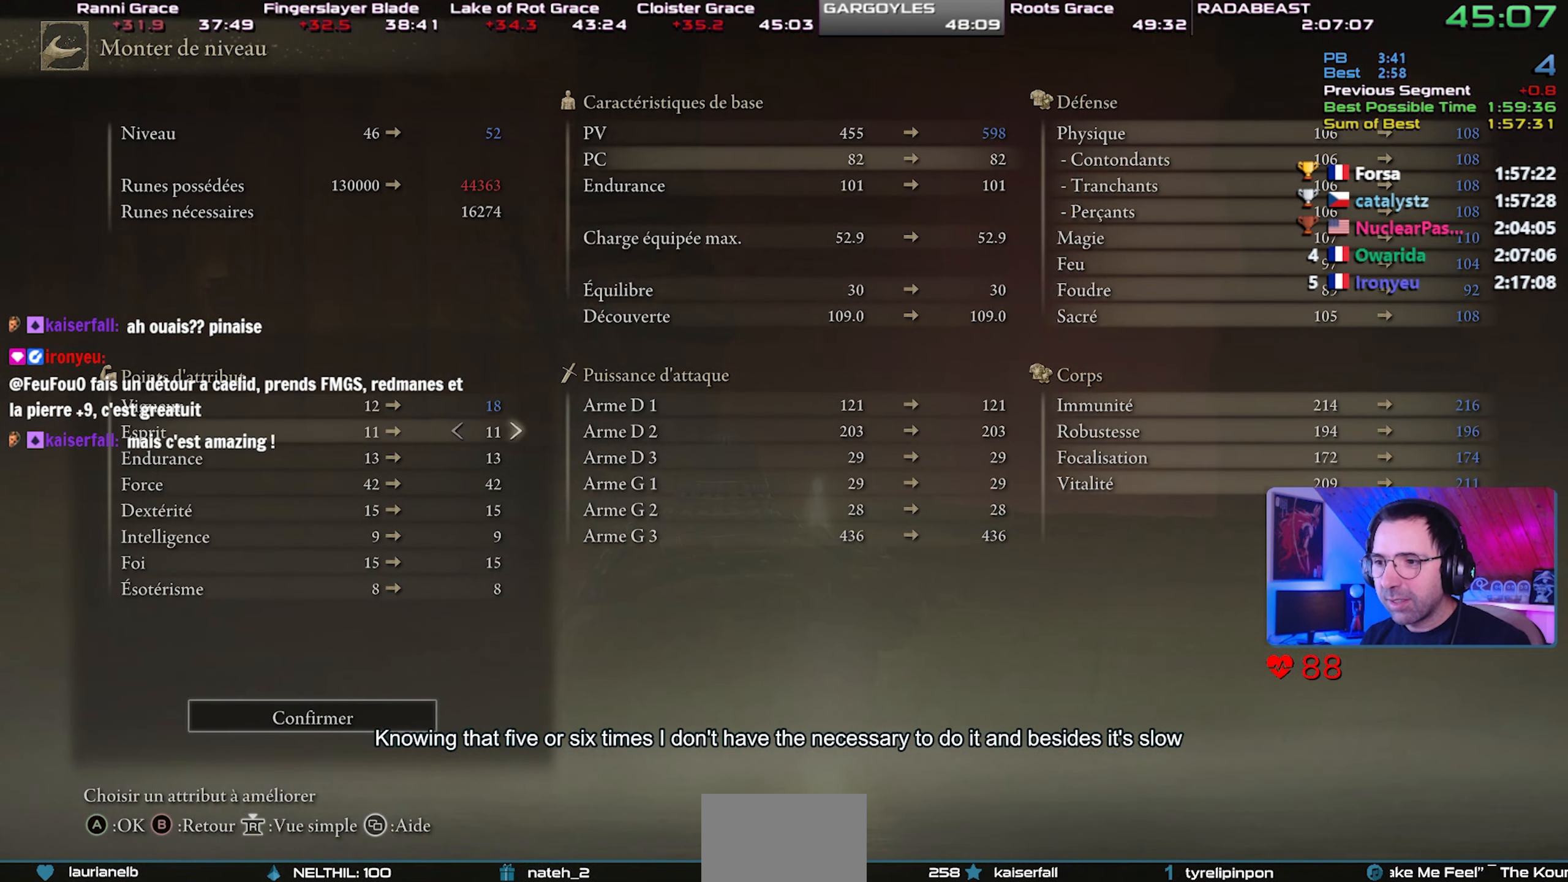
{"dt_ms": 500, "buttons": ["DPAD_RIGHT"], "left_stick": "center", "right_stick": "center", "events": [[67, "DPAD_DOWN", "up"], [150, "DPAD_DOWN", "down"], [233, "DPAD_DOWN", "up"], [317, "DPAD_RIGHT", "down"], [400, "DPAD_RIGHT", "up"], [467, "DPAD_RIGHT", "down"]]}
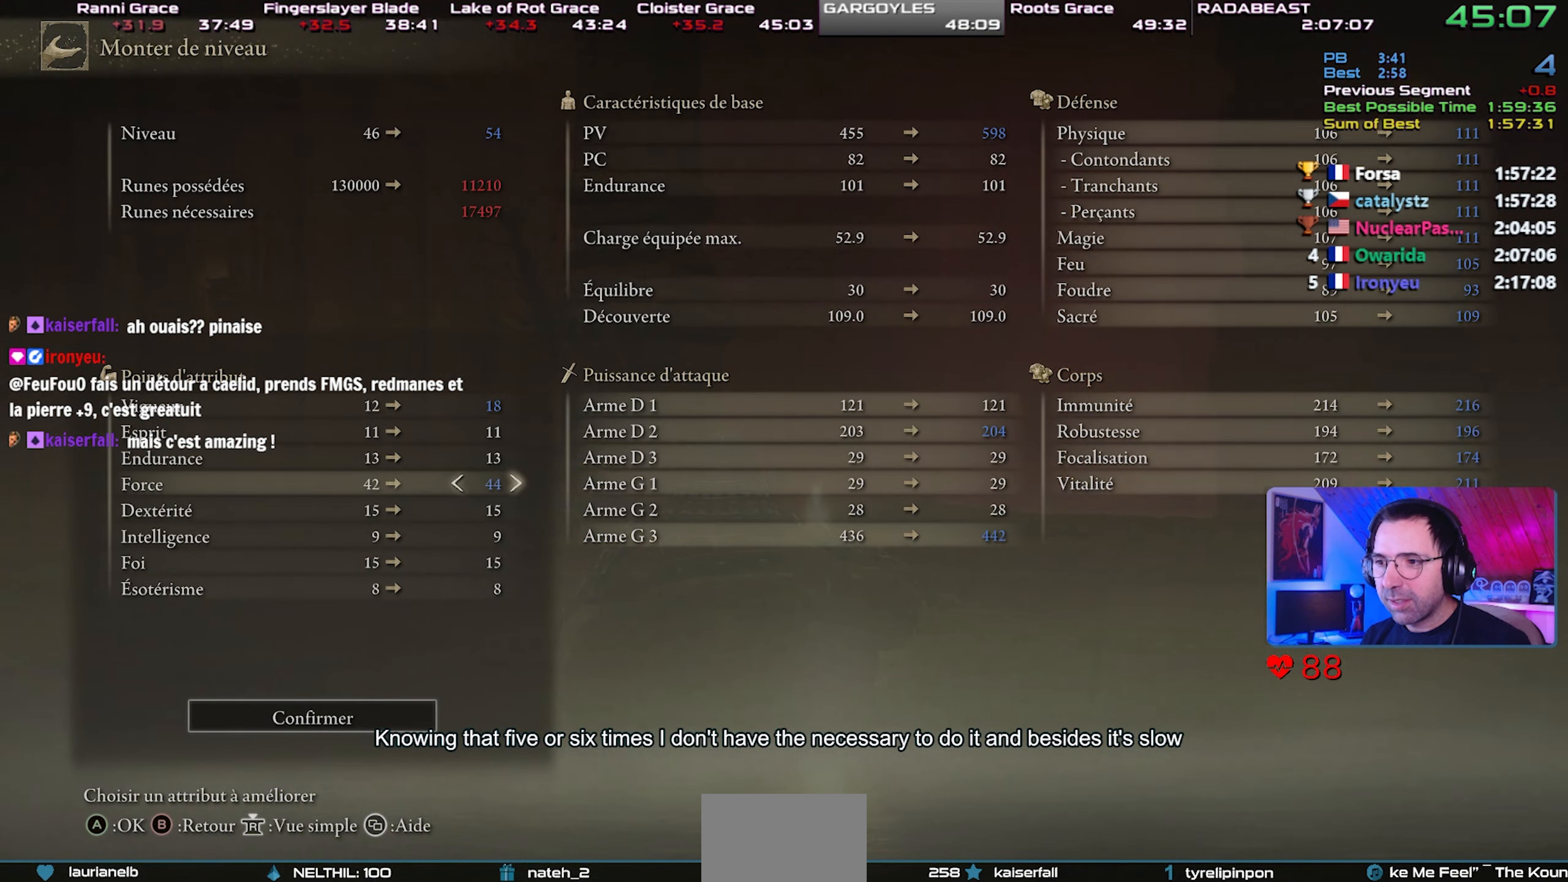
{"dt_ms": 500, "buttons": [], "left_stick": "center", "right_stick": "center", "events": [[83, "CROSS", "down"], [100, "DPAD_RIGHT", "up"], [217, "CROSS", "up"], [217, "DPAD_LEFT", "down"], [300, "CROSS", "down"], [333, "DPAD_LEFT", "up"], [433, "CROSS", "up"]]}
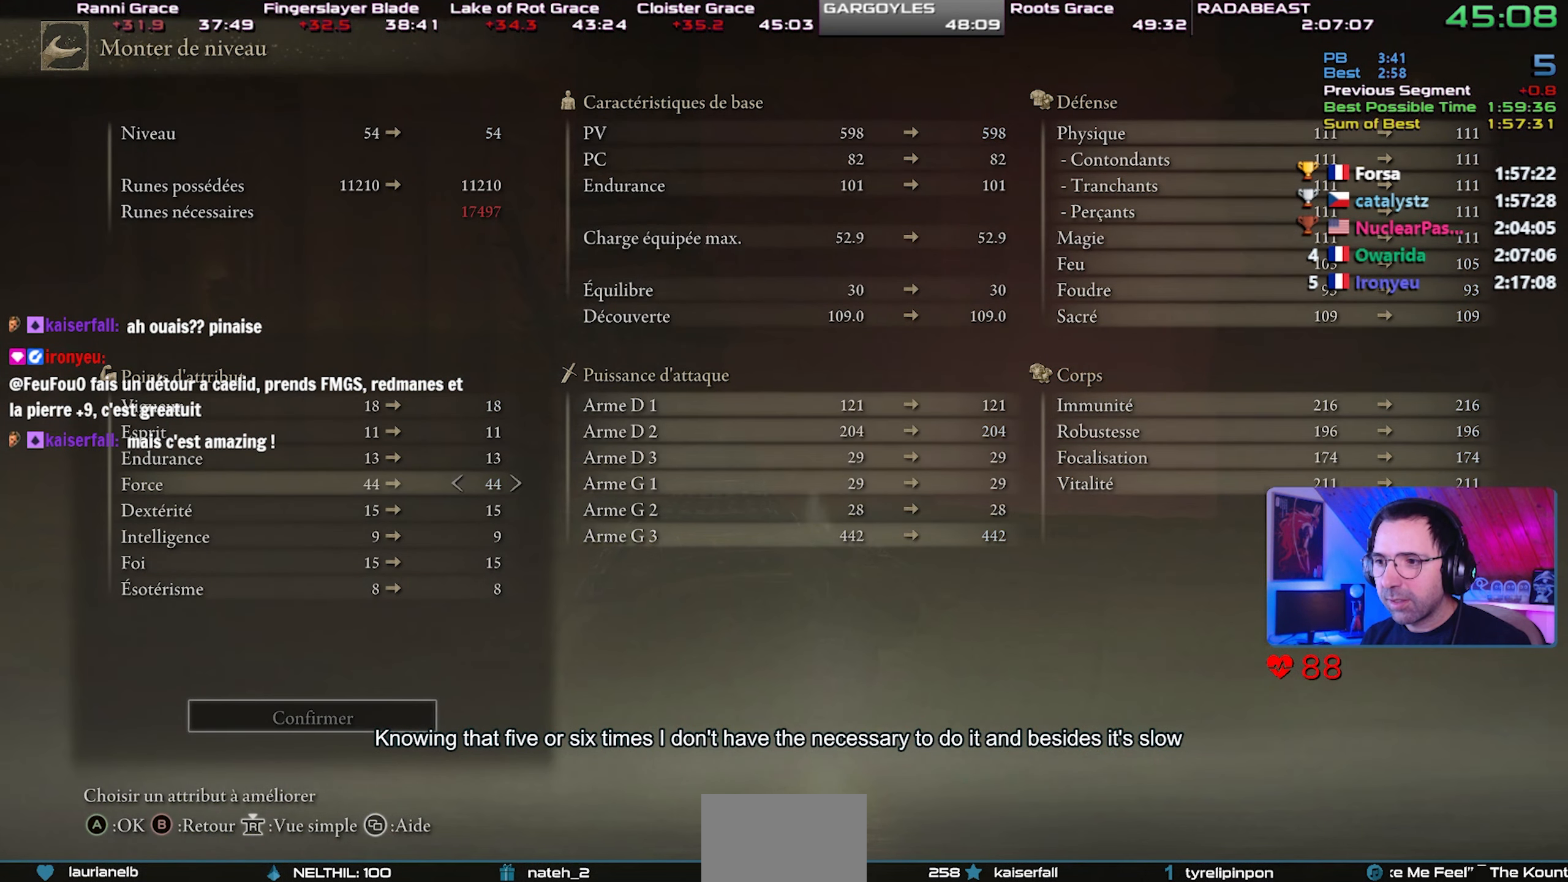
{"dt_ms": 500, "buttons": ["TOUCHPAD"], "left_stick": "center", "right_stick": "center", "events": [[50, "CIRCLE", "down"], [267, "CIRCLE", "up"], [417, "TOUCHPAD", "down"]]}
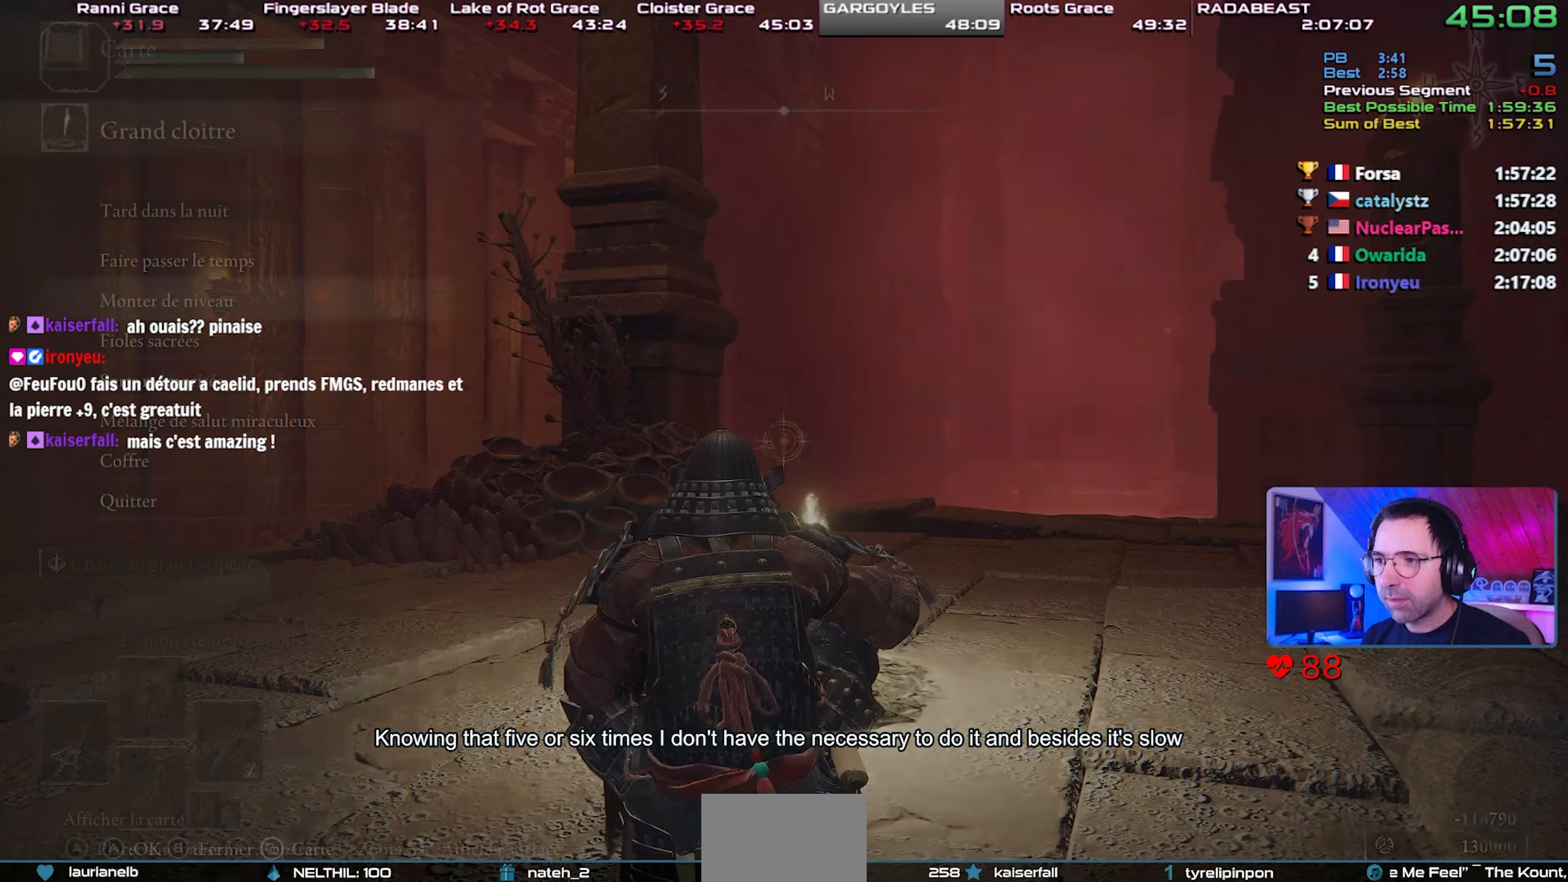
{"dt_ms": 500, "buttons": ["TRIANGLE"], "left_stick": "center", "right_stick": "center", "events": [[100, "TOUCHPAD", "up"], [317, "TRIANGLE", "down"], [417, "TRIANGLE", "up"], [483, "TRIANGLE", "down"]]}
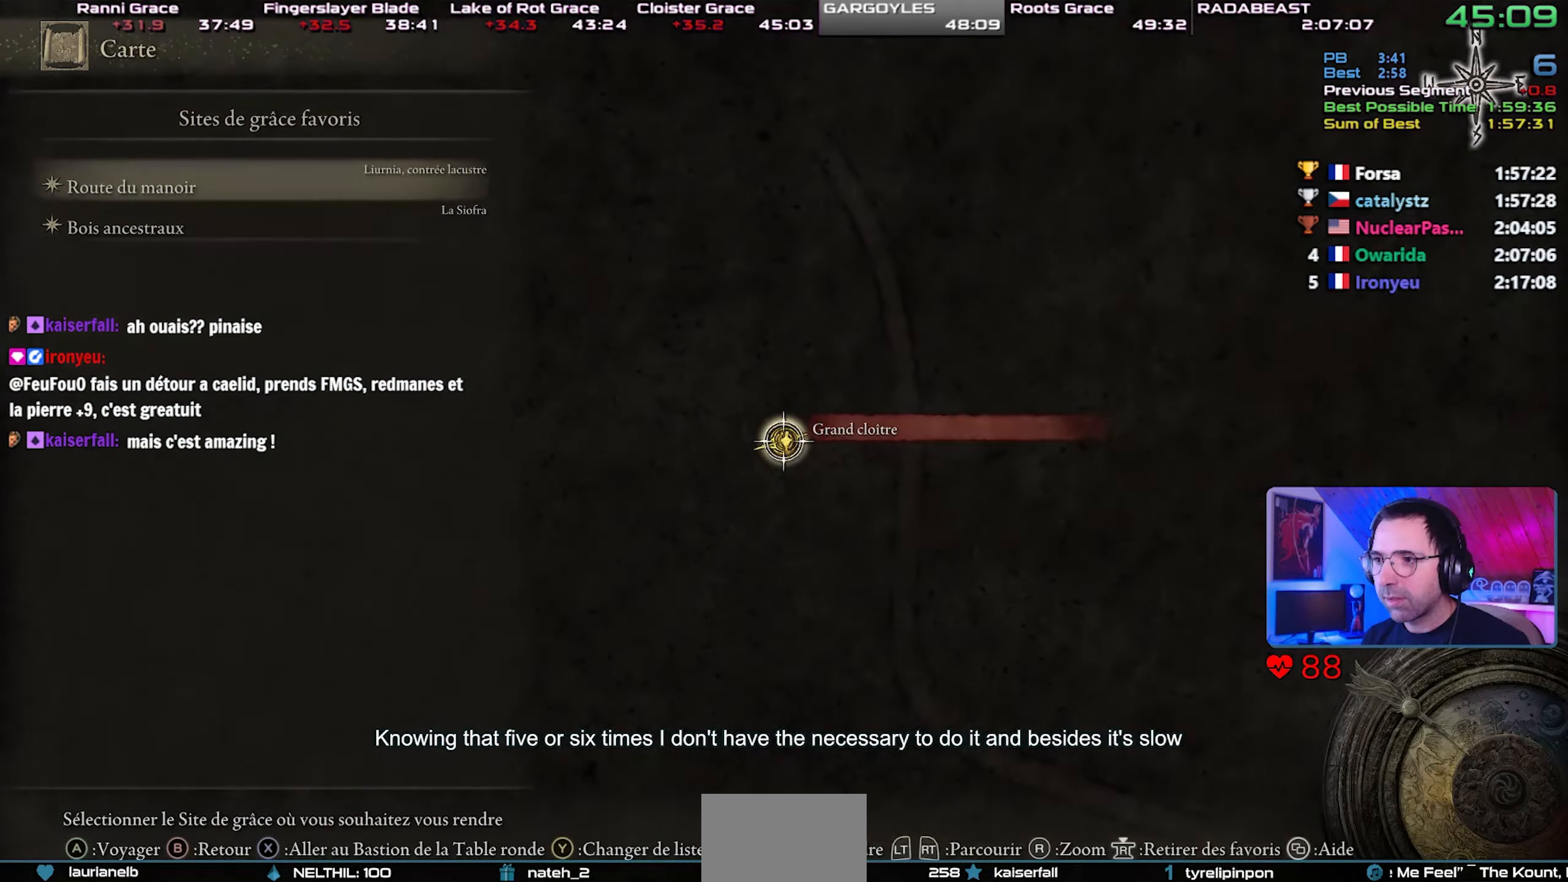
{"dt_ms": 500, "buttons": [], "left_stick": "center", "right_stick": "center", "events": [[100, "TRIANGLE", "up"], [183, "CROSS", "down"], [250, "CROSS", "up"], [317, "CROSS", "down"], [400, "CROSS", "up"], [450, "CROSS", "down"], [500, "CROSS", "up"]]}
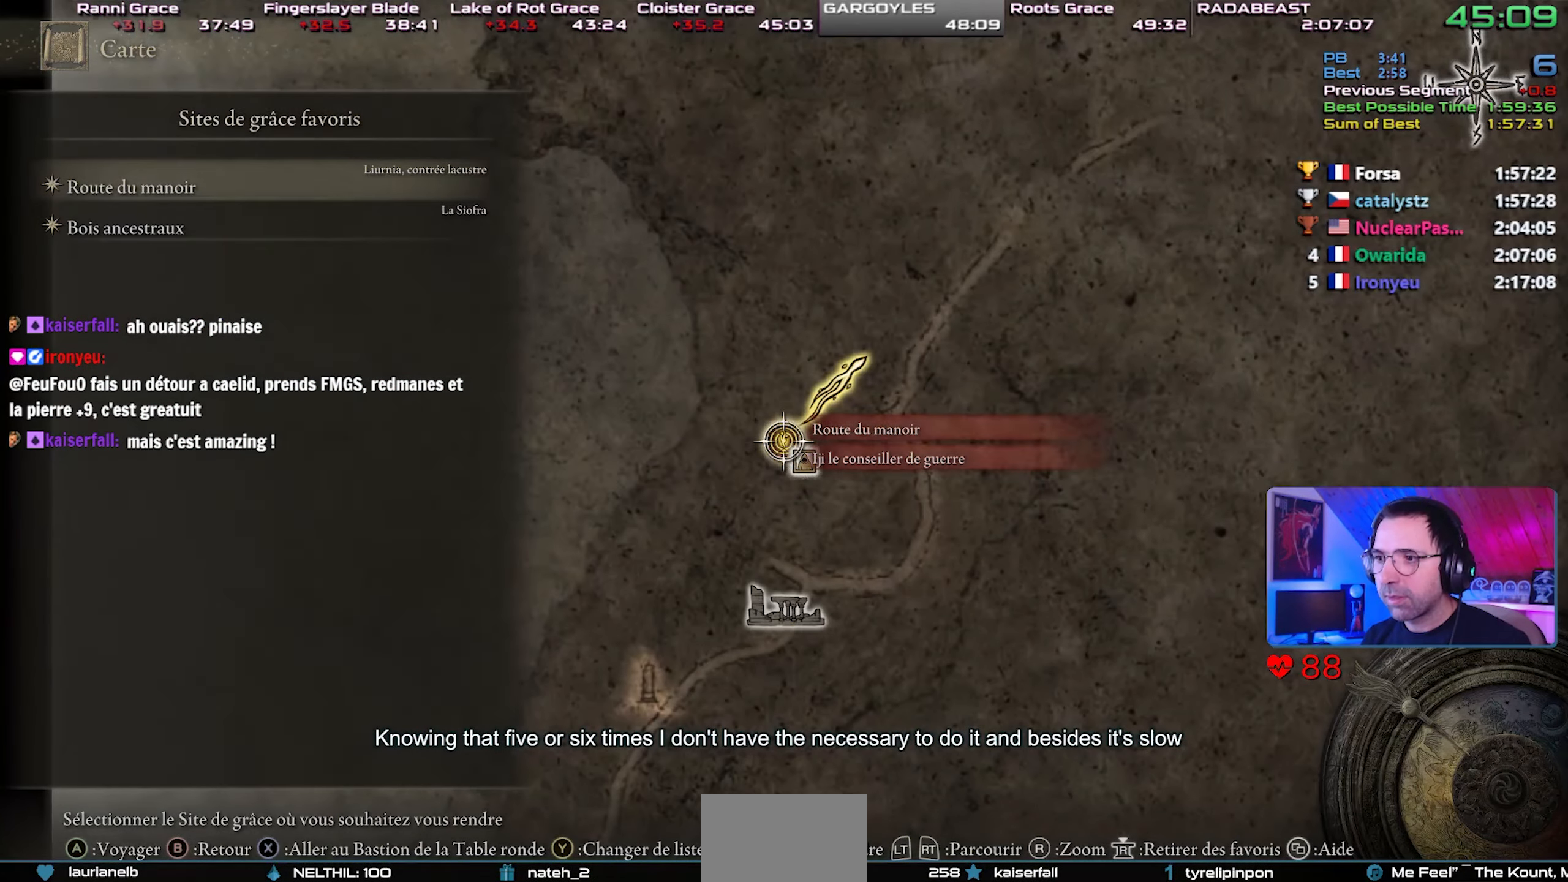
{"dt_ms": 500, "buttons": [], "left_stick": "center", "right_stick": "center", "events": [[83, "CROSS", "down"], [150, "CROSS", "up"], [233, "CROSS", "down"], [317, "CROSS", "up"], [350, "CROSS", "down"], [467, "CROSS", "up"]]}
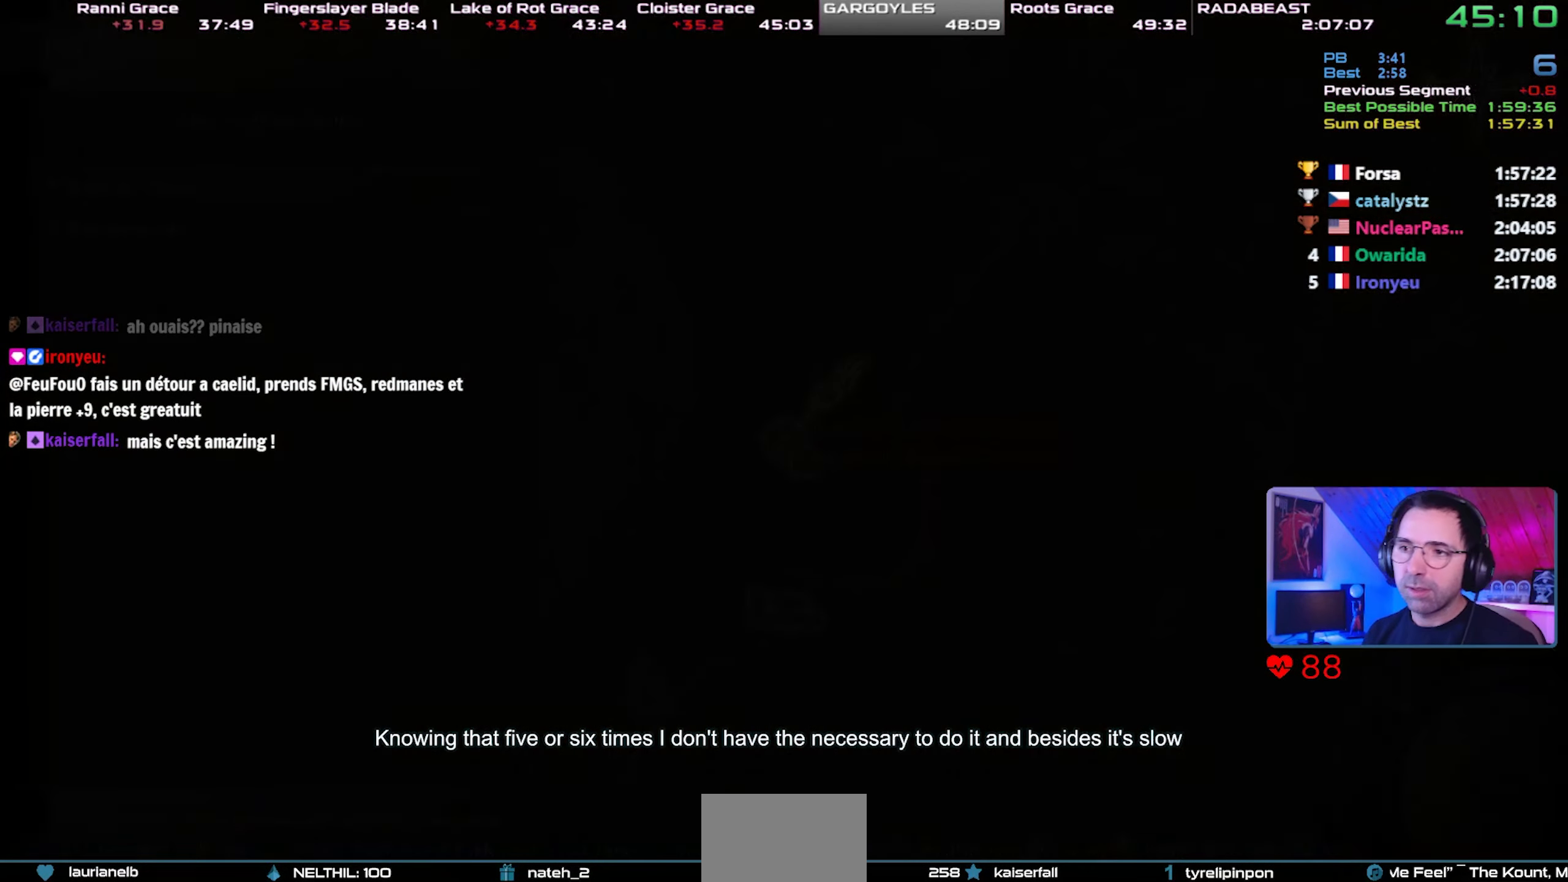
{"dt_ms": 500, "buttons": ["CIRCLE"], "left_stick": "center", "right_stick": "center", "events": [[100, "CIRCLE", "down"]]}
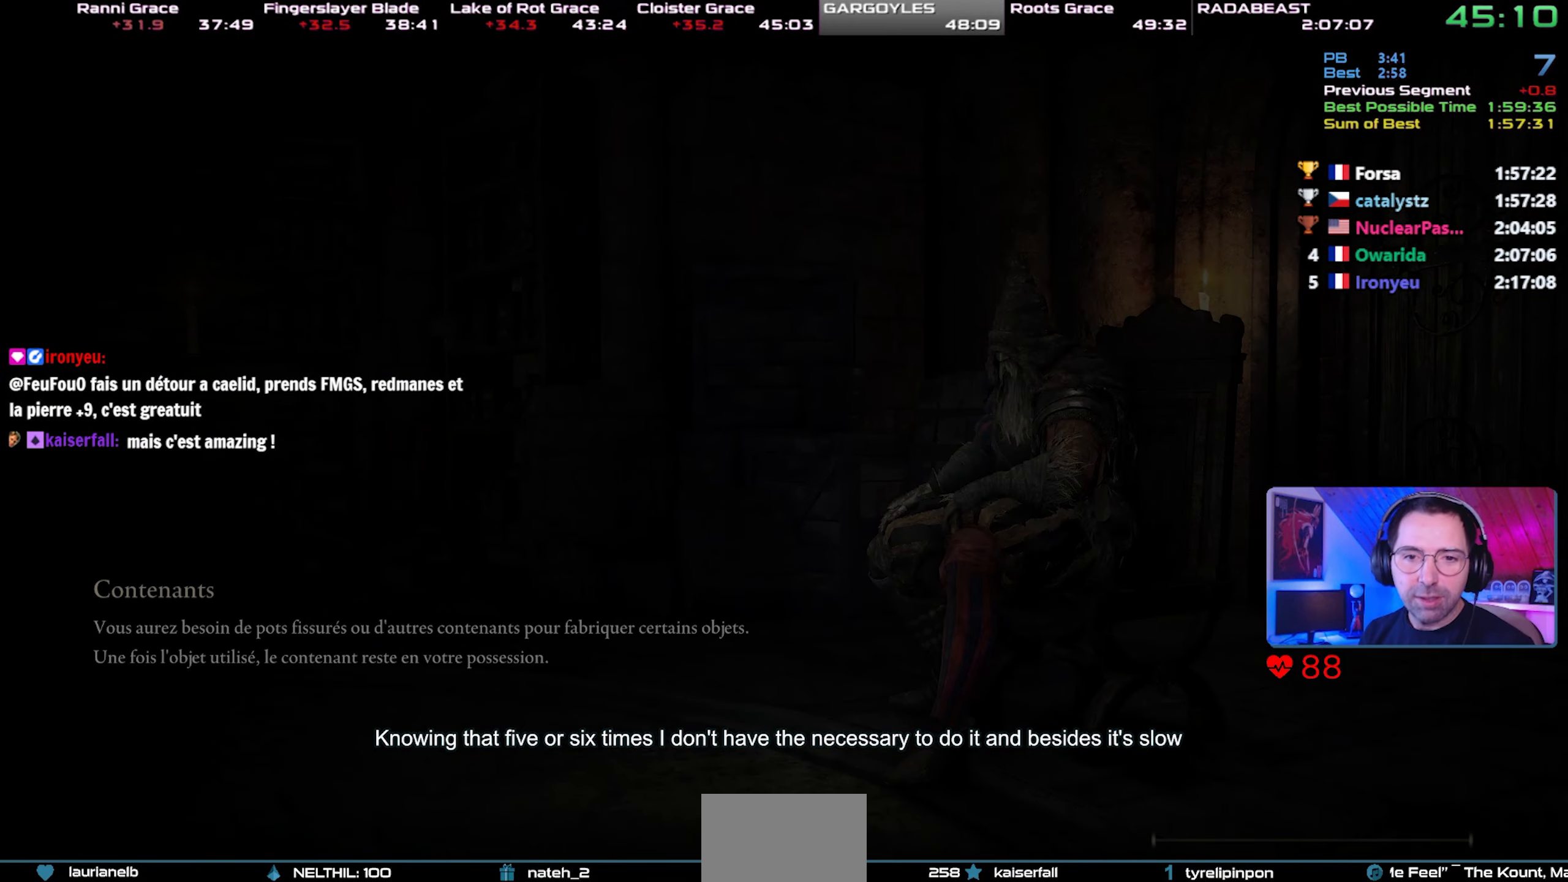
{"dt_ms": 500, "buttons": ["CIRCLE"], "left_stick": "up-right", "right_stick": "center", "events": [[283, "left_stick", "up-right"]]}
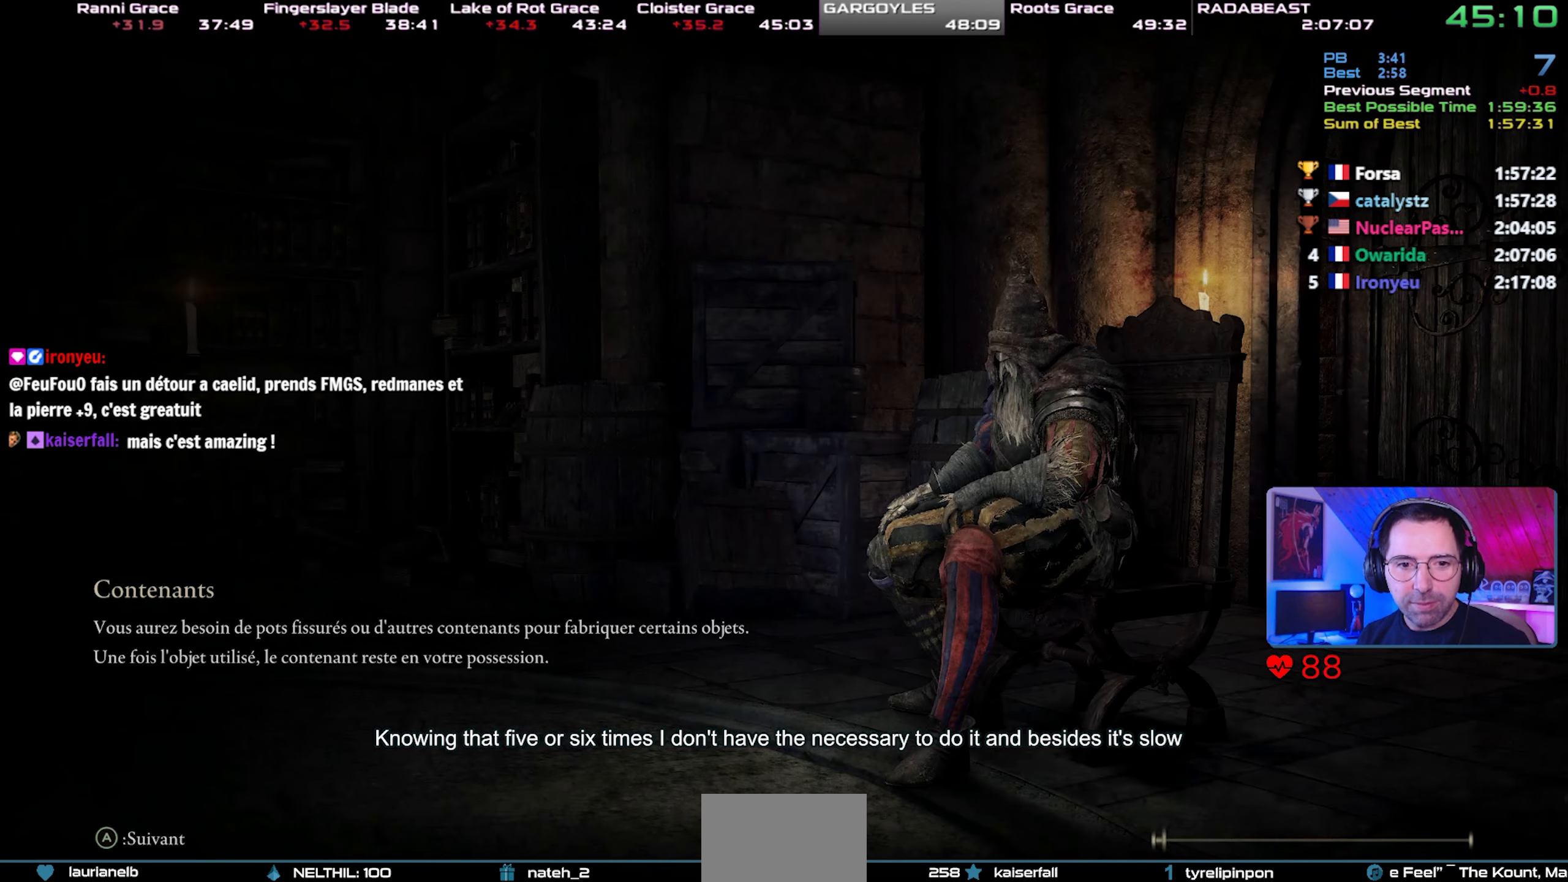
{"dt_ms": 500, "buttons": ["CIRCLE"], "left_stick": "center", "right_stick": "center", "events": [[483, "left_stick", "center"]]}
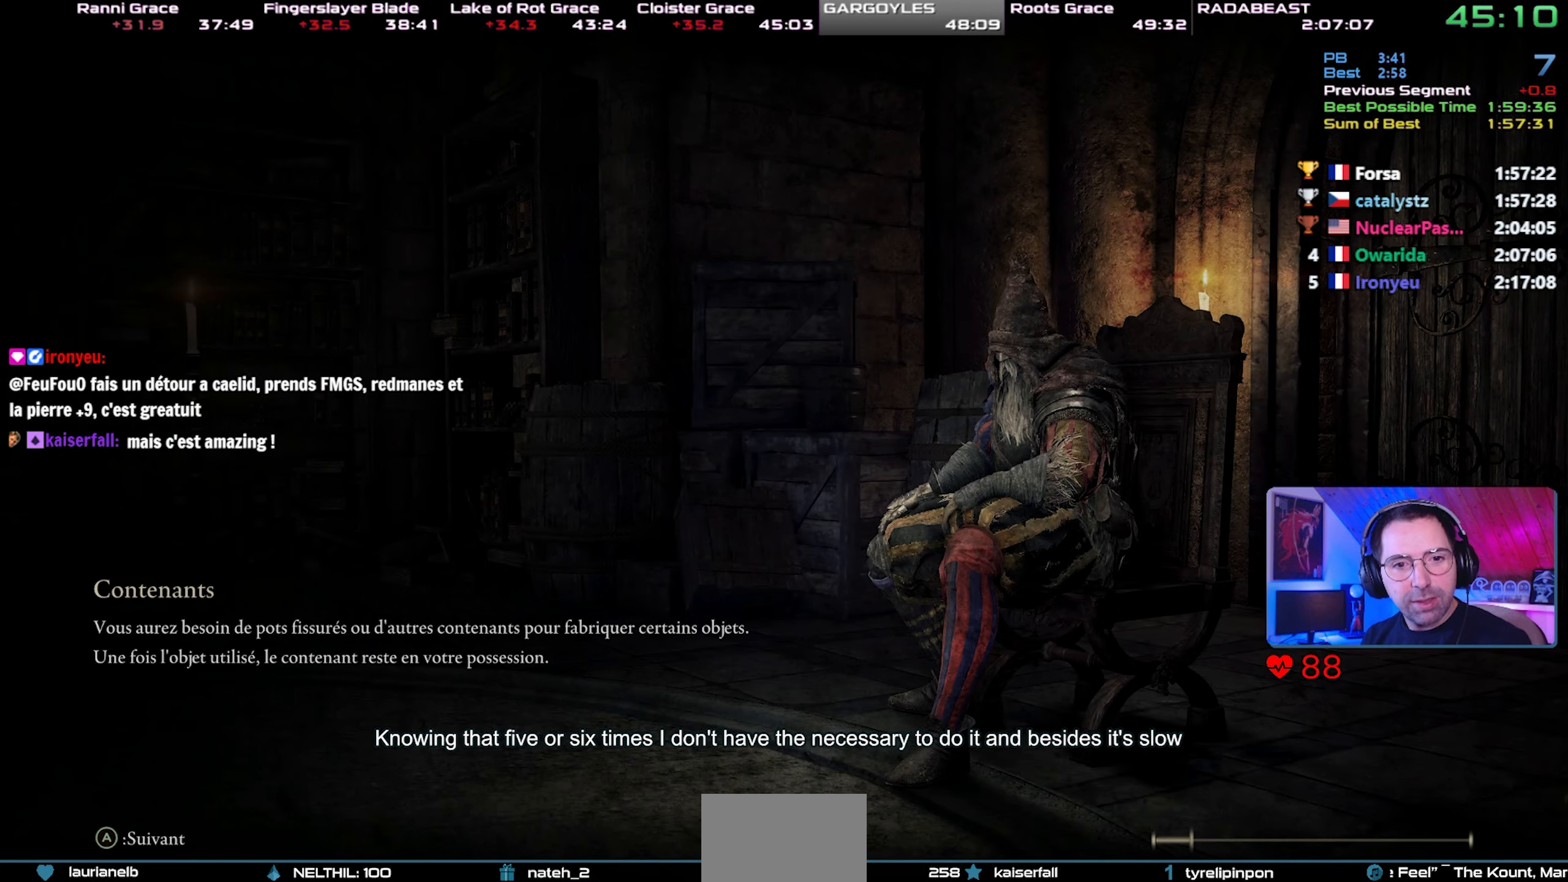
{"dt_ms": 500, "buttons": ["CIRCLE"], "left_stick": "center", "right_stick": "center", "events": []}
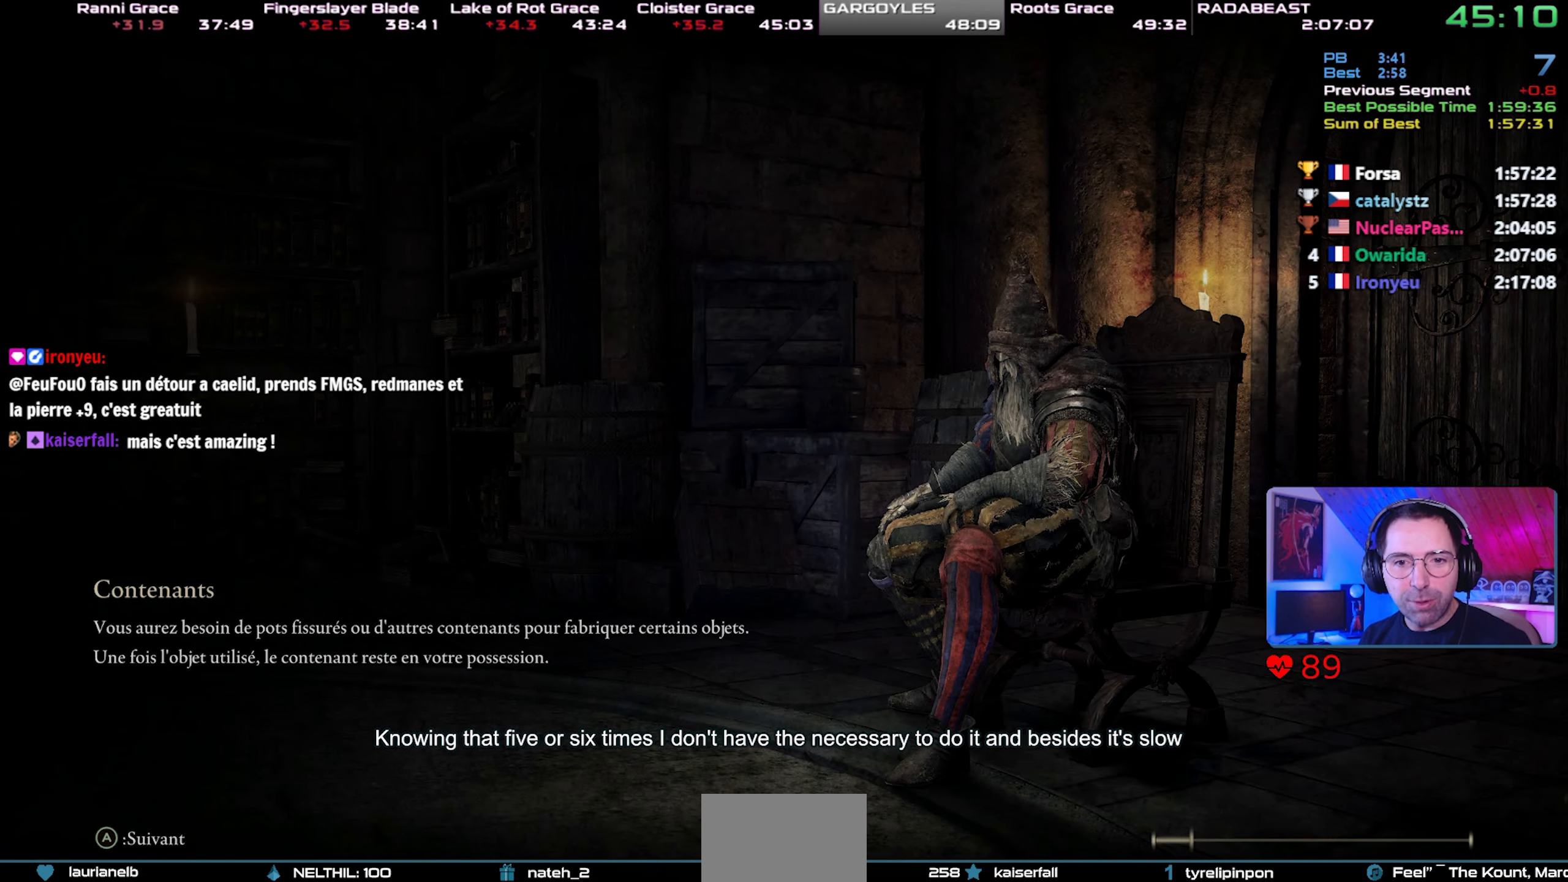
{"dt_ms": 500, "buttons": ["CIRCLE"], "left_stick": "center", "right_stick": "center", "events": []}
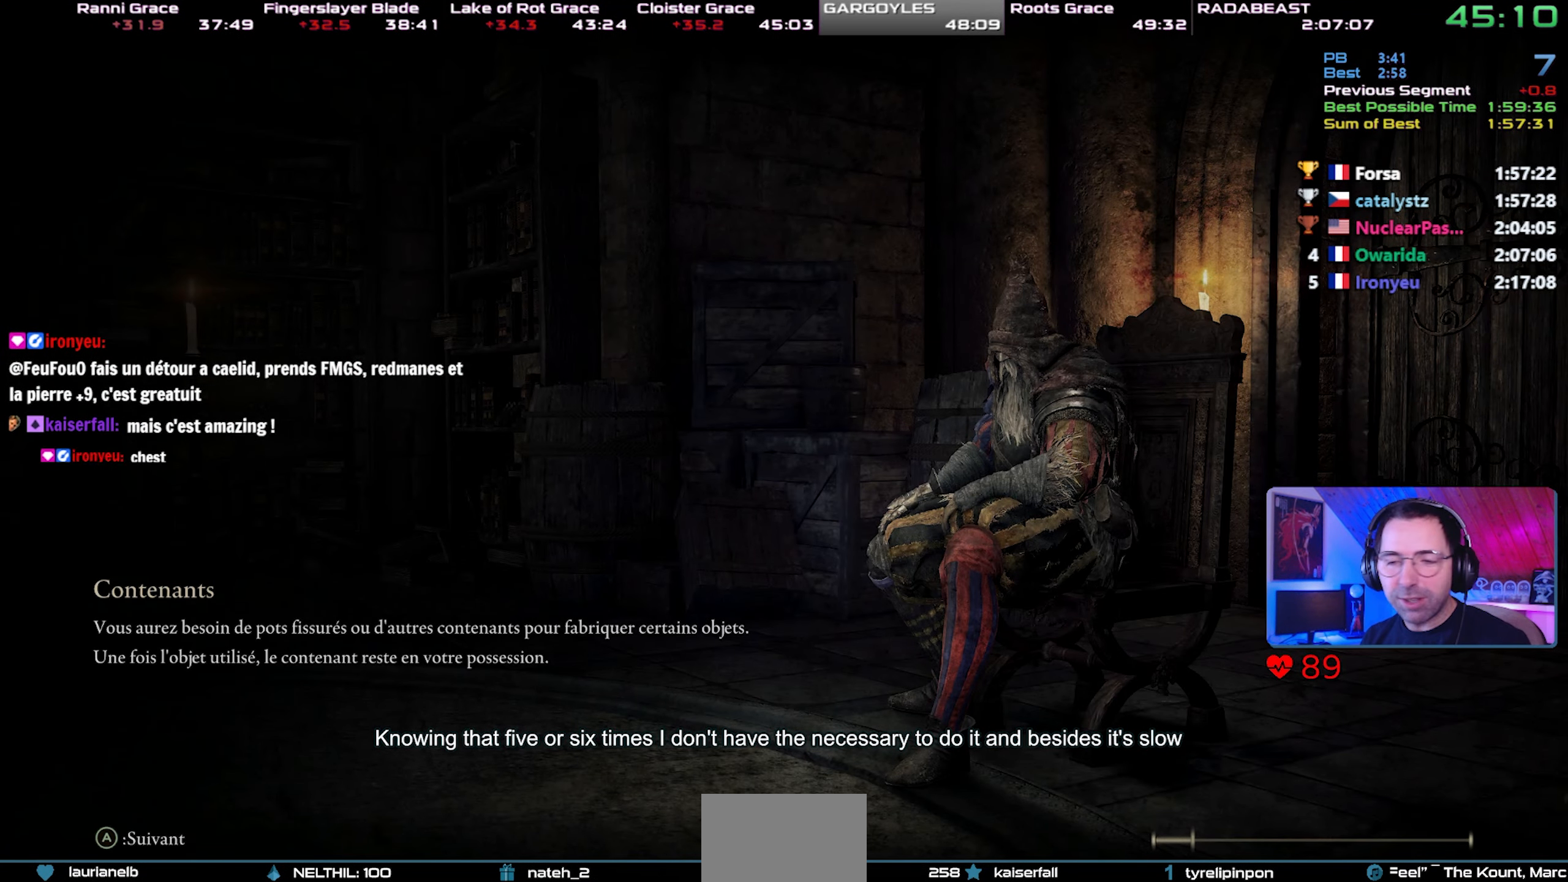
{"dt_ms": 500, "buttons": ["CIRCLE"], "left_stick": "center", "right_stick": "center", "events": []}
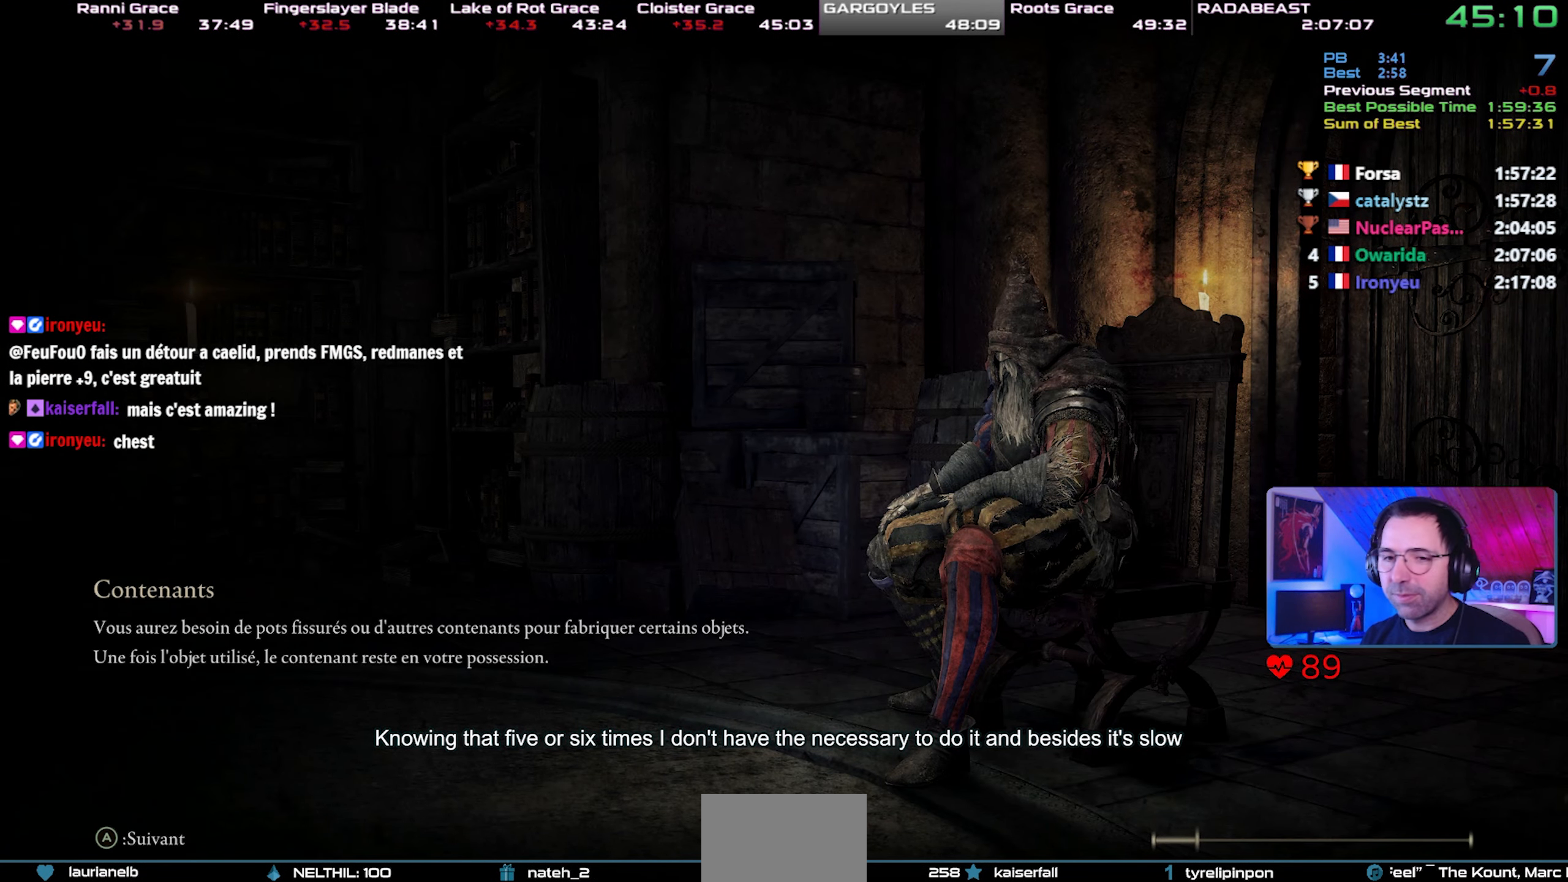
{"dt_ms": 500, "buttons": ["CIRCLE"], "left_stick": "center", "right_stick": "center", "events": []}
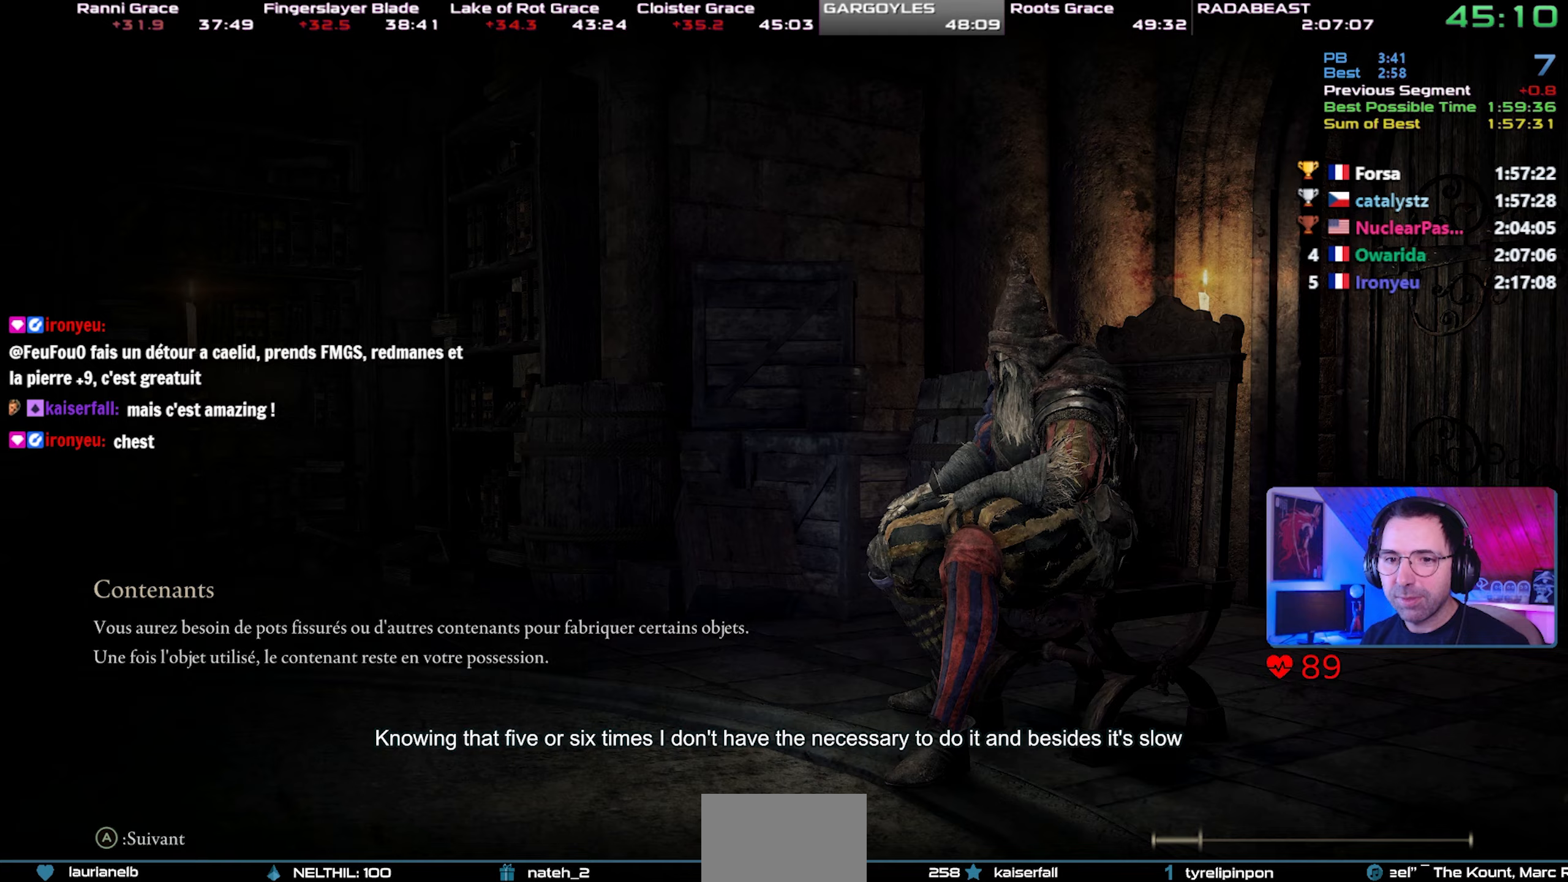
{"dt_ms": 500, "buttons": ["CIRCLE"], "left_stick": "center", "right_stick": "center", "events": []}
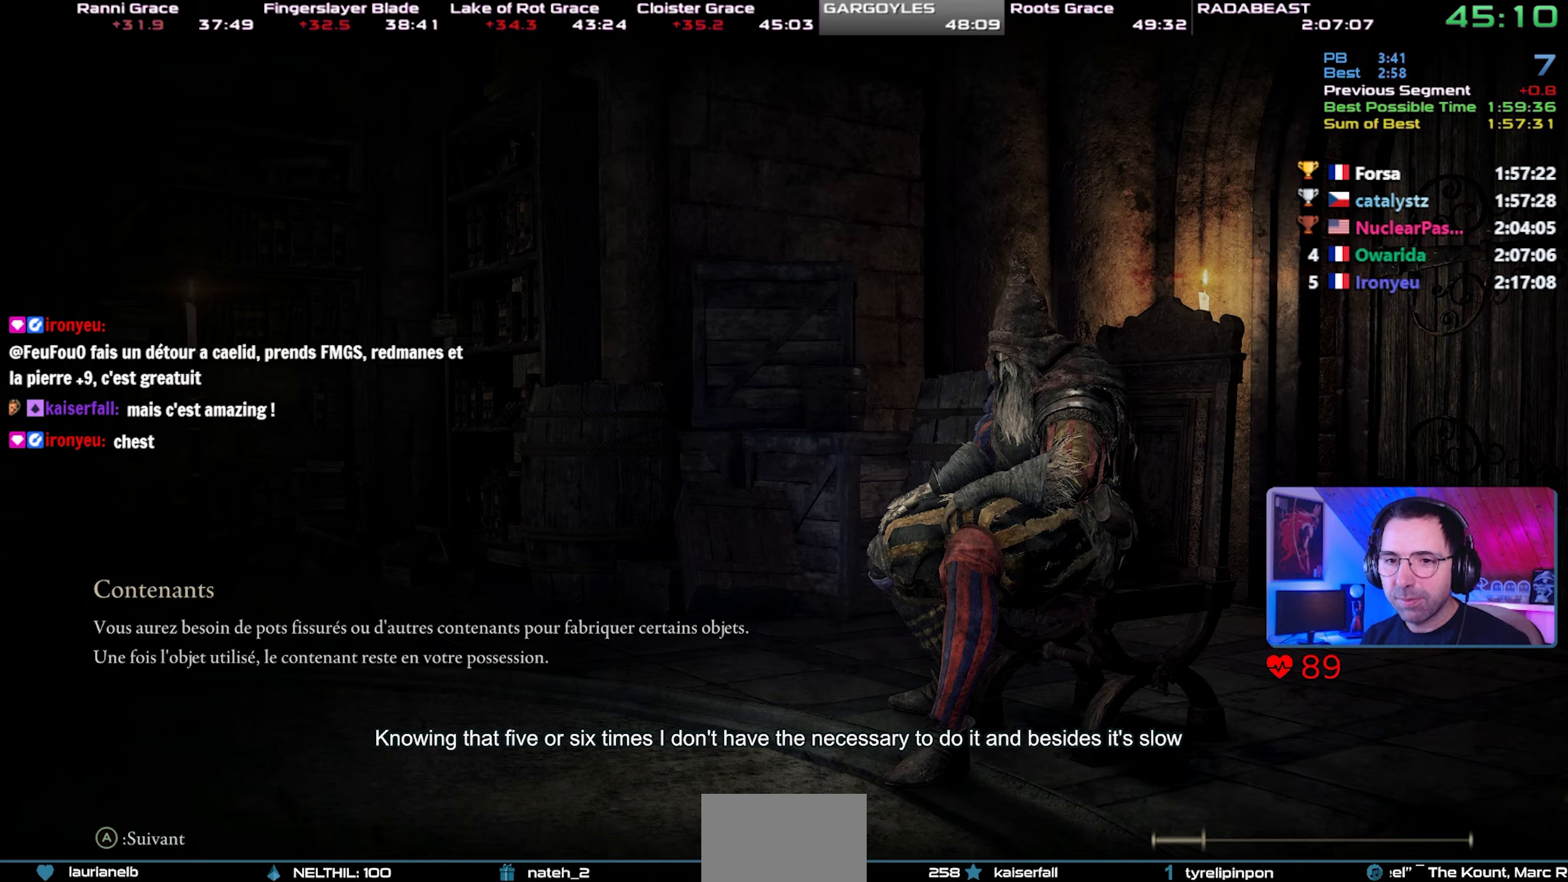
{"dt_ms": 500, "buttons": ["CIRCLE"], "left_stick": "center", "right_stick": "center", "events": []}
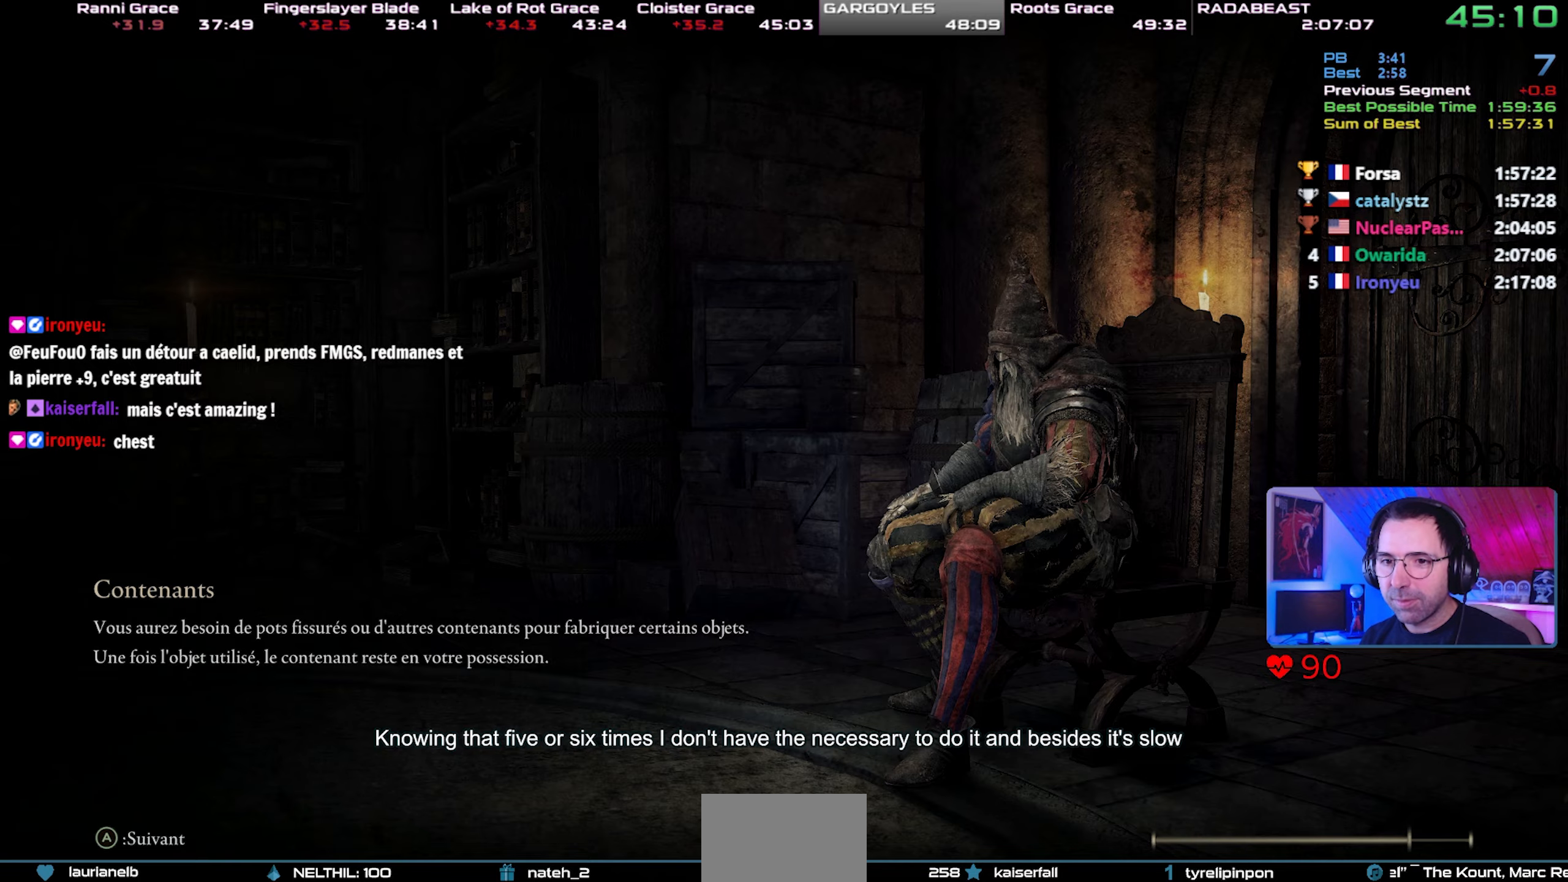
{"dt_ms": 500, "buttons": ["CIRCLE"], "left_stick": "center", "right_stick": "center", "events": [[267, "right_stick", "up-left"], [333, "right_stick", "center"]]}
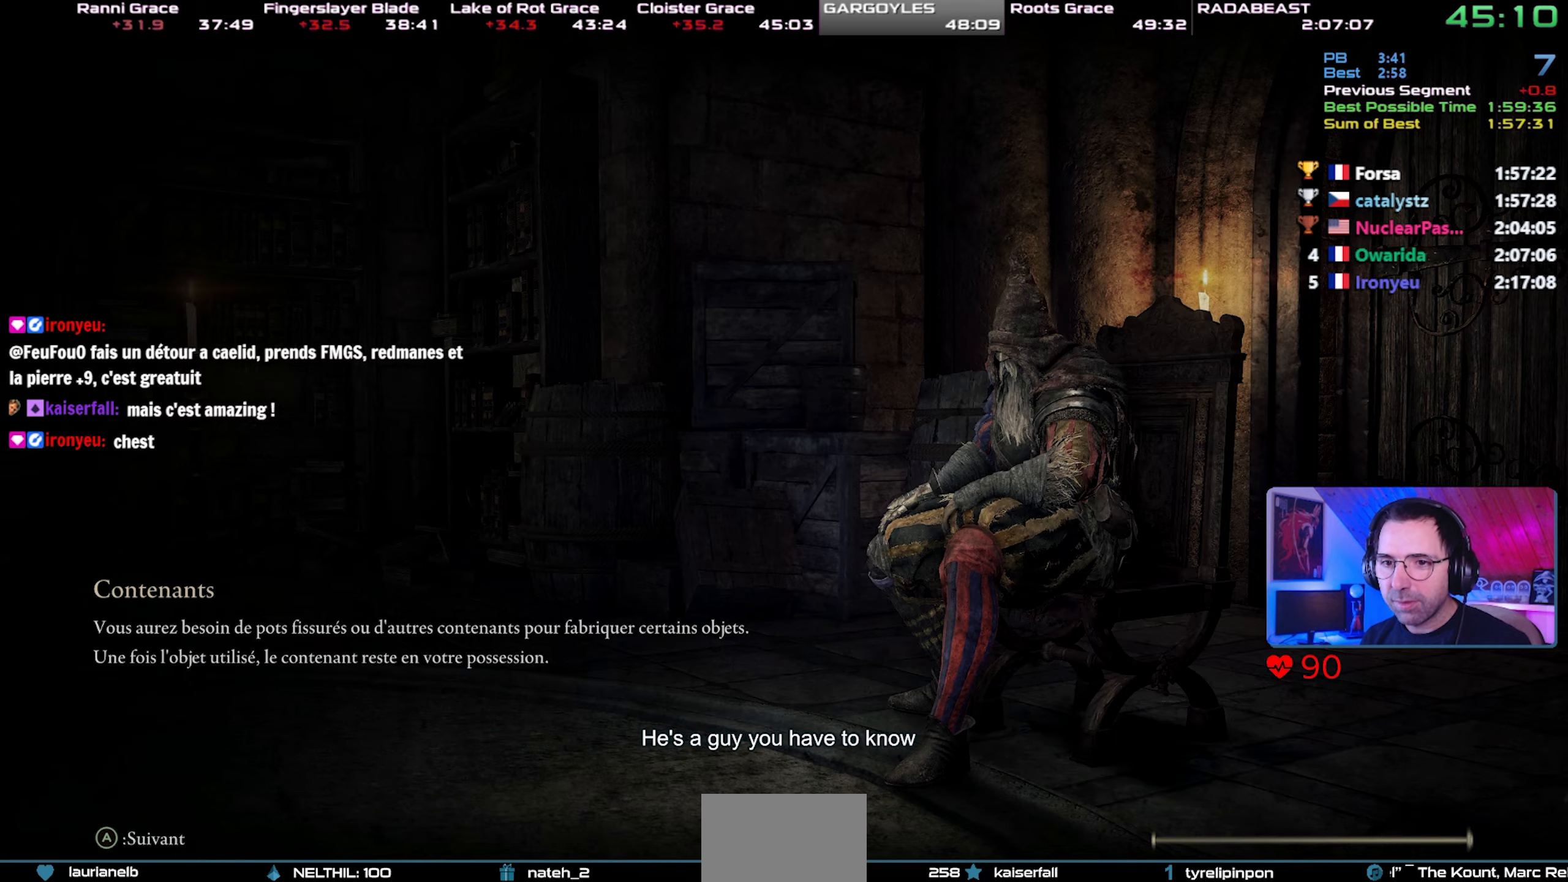
{"dt_ms": 500, "buttons": ["CIRCLE"], "left_stick": "center", "right_stick": "center", "events": [[350, "right_stick", "up"], [483, "right_stick", "center"]]}
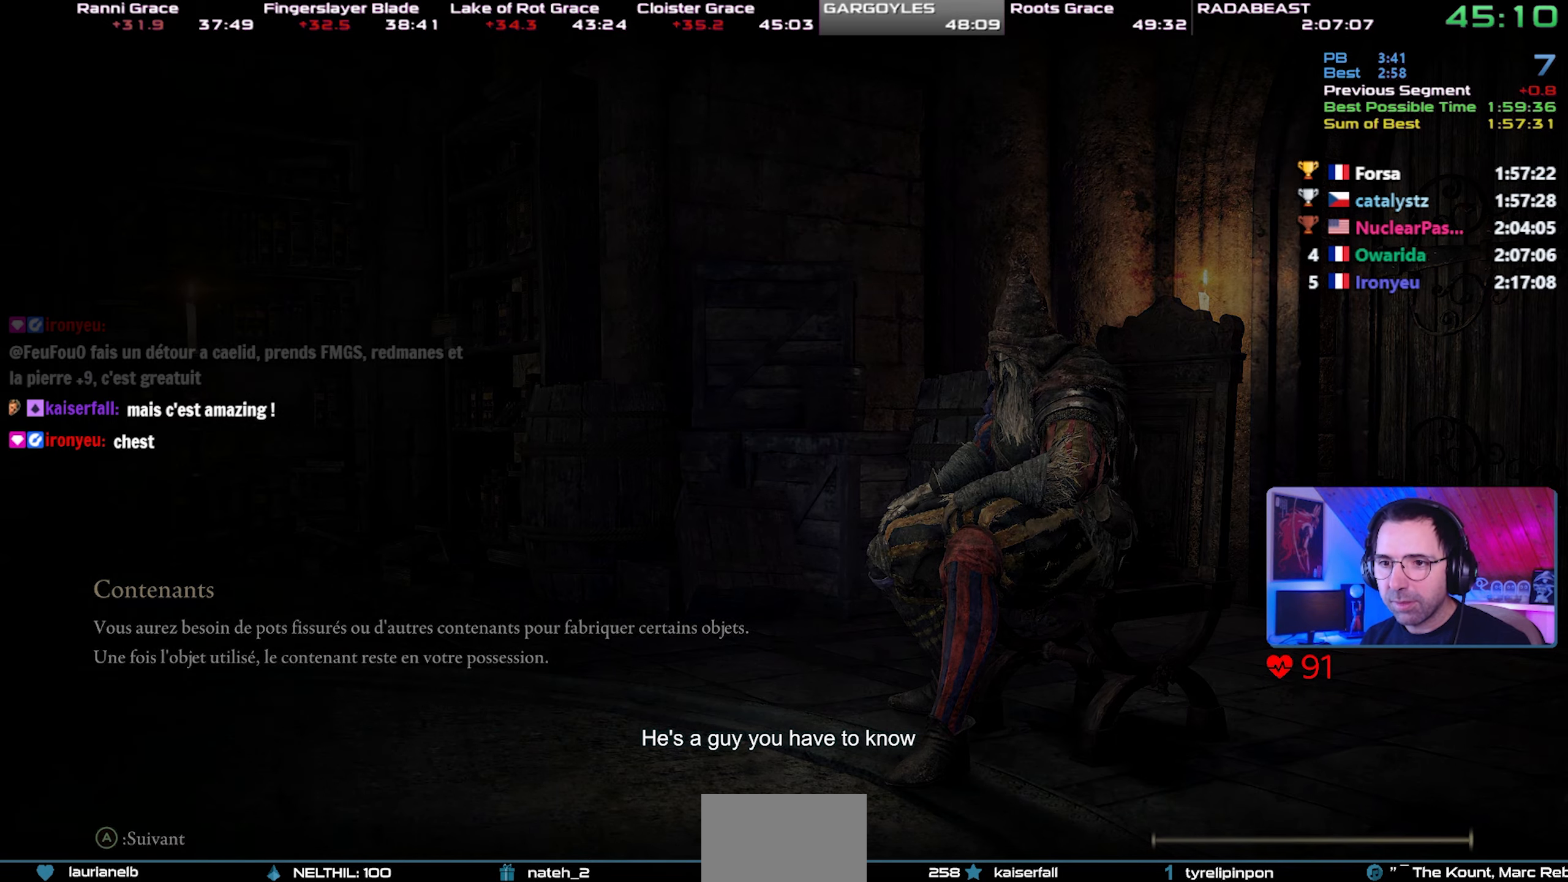
{"dt_ms": 500, "buttons": ["CIRCLE"], "left_stick": "center", "right_stick": "center", "events": [[317, "right_stick", "up-left"], [400, "right_stick", "center"]]}
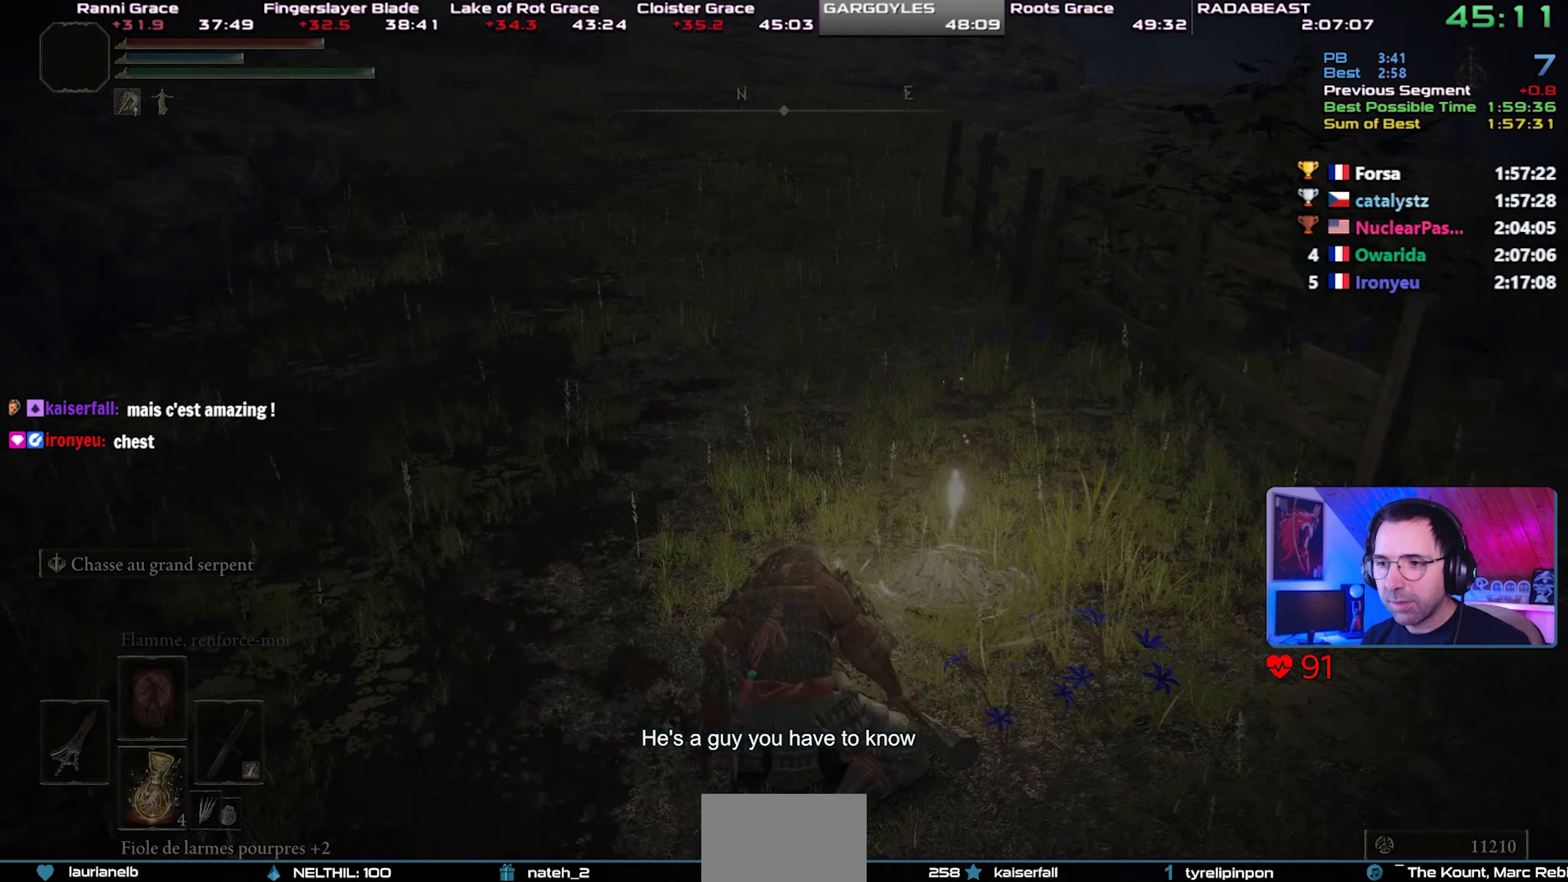
{"dt_ms": 500, "buttons": ["CIRCLE", "L1"], "left_stick": "up-left", "right_stick": "down-left", "events": [[117, "left_stick", "up"], [183, "right_stick", "up-left"], [217, "left_stick", "up-left"], [233, "right_stick", "center"], [417, "right_stick", "down-left"], [483, "L1", "down"]]}
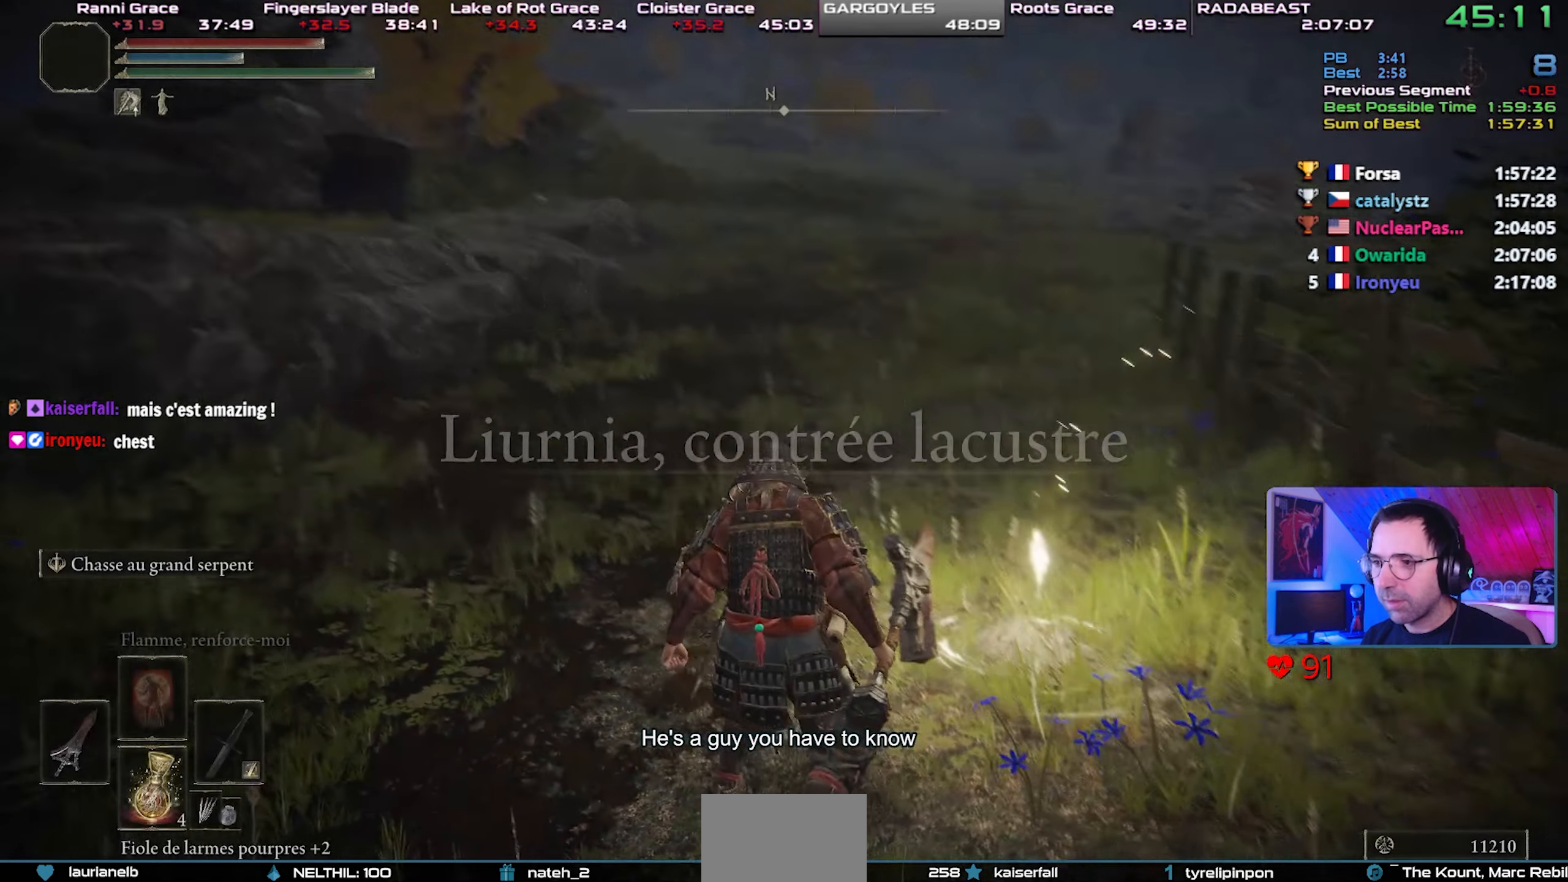
{"dt_ms": 500, "buttons": ["CIRCLE", "L1"], "left_stick": "up-left", "right_stick": "center", "events": [[167, "right_stick", "center"]]}
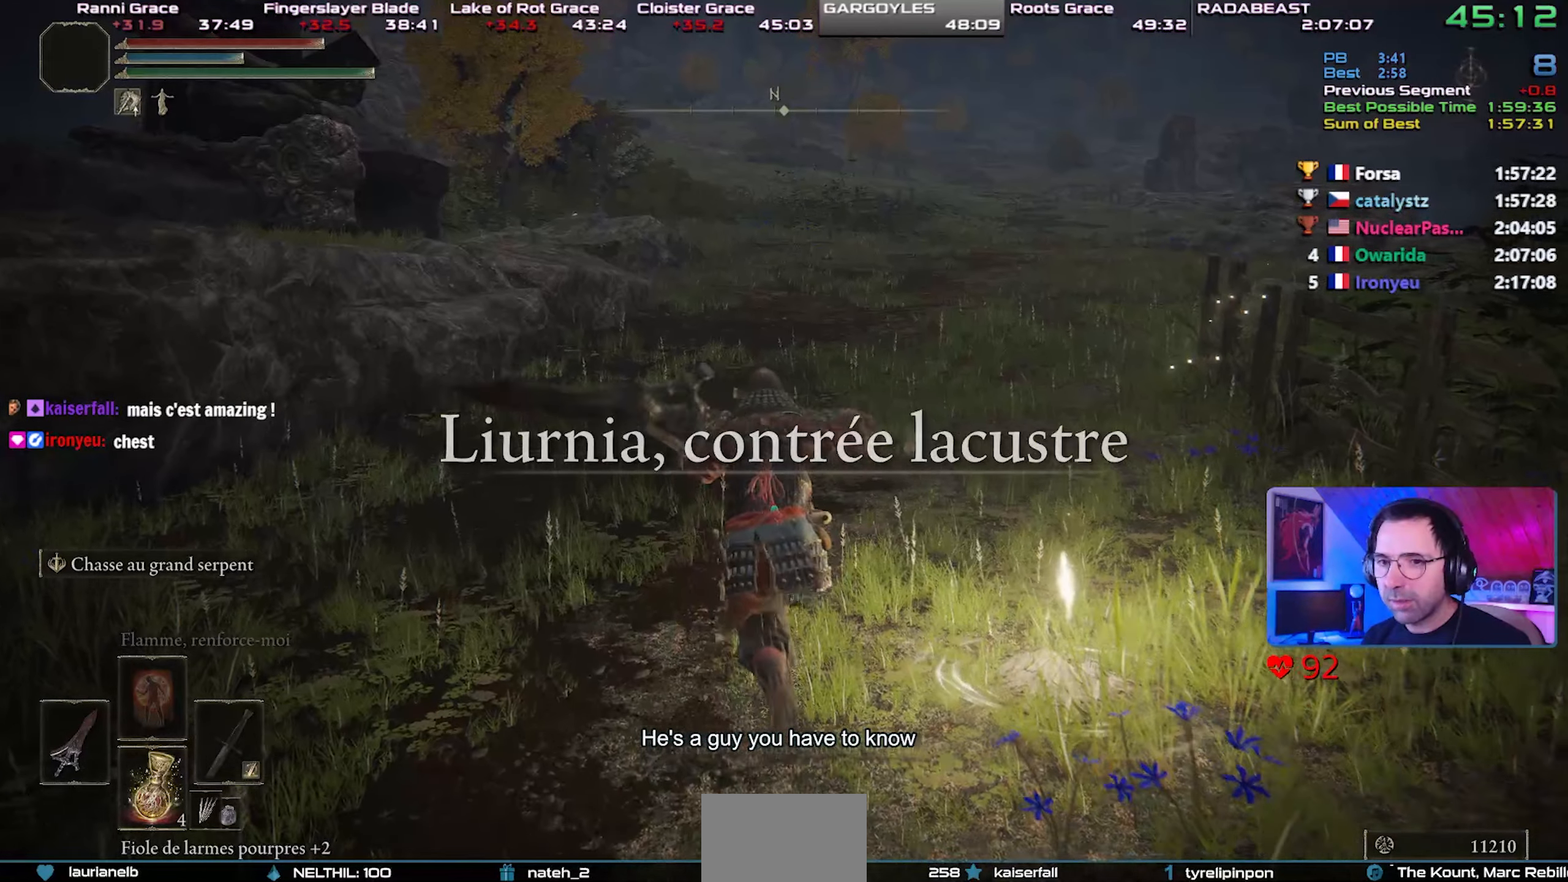
{"dt_ms": 500, "buttons": ["CIRCLE", "L1"], "left_stick": "up-left", "right_stick": "center", "events": []}
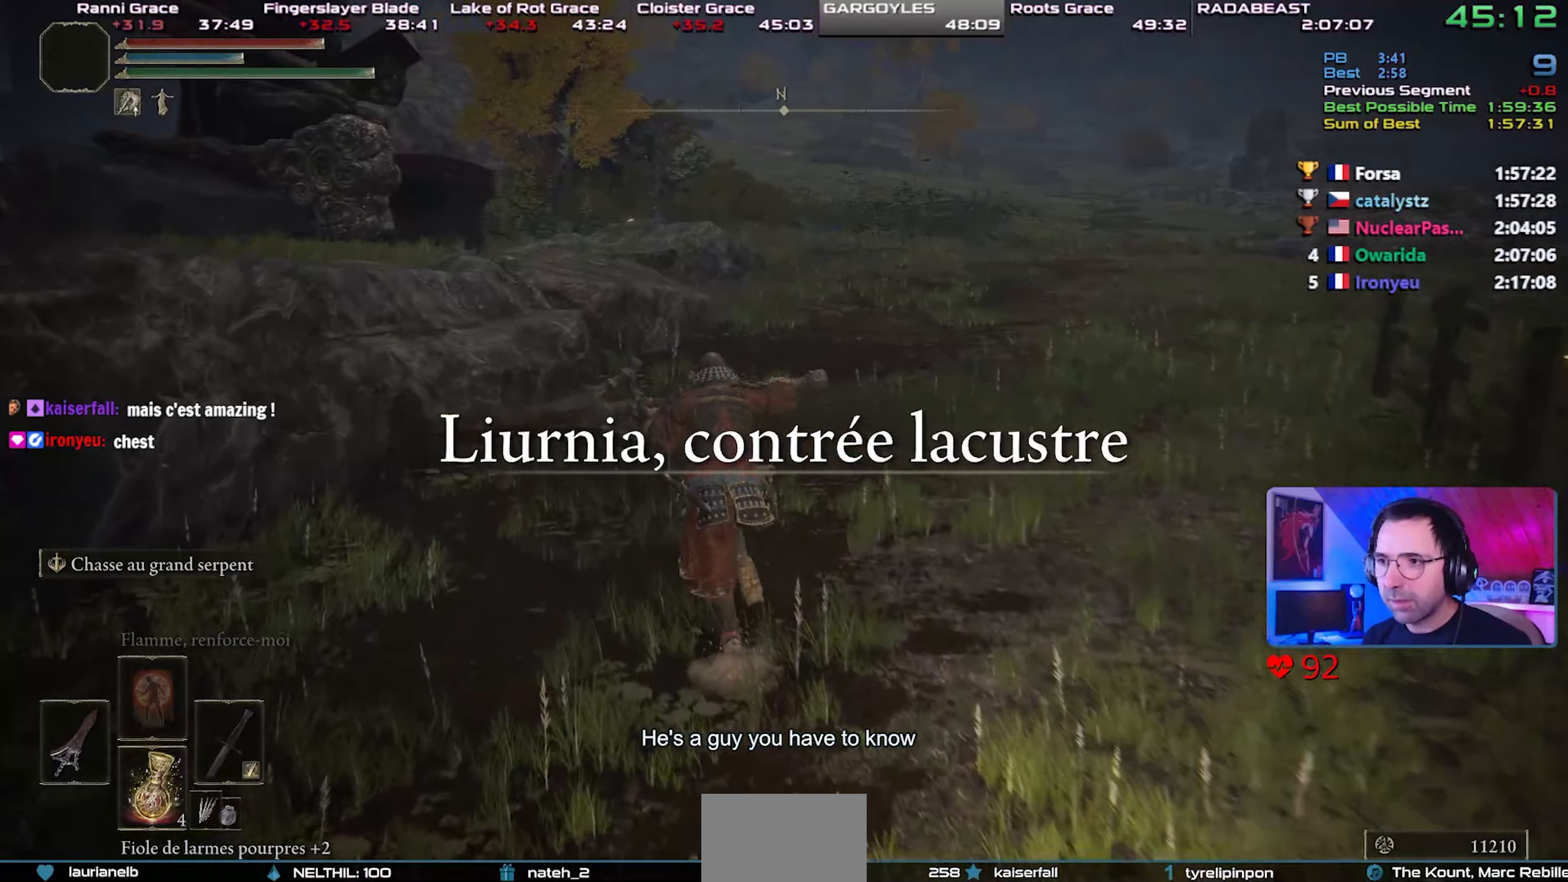
{"dt_ms": 500, "buttons": ["CIRCLE", "L1"], "left_stick": "up-left", "right_stick": "center", "events": []}